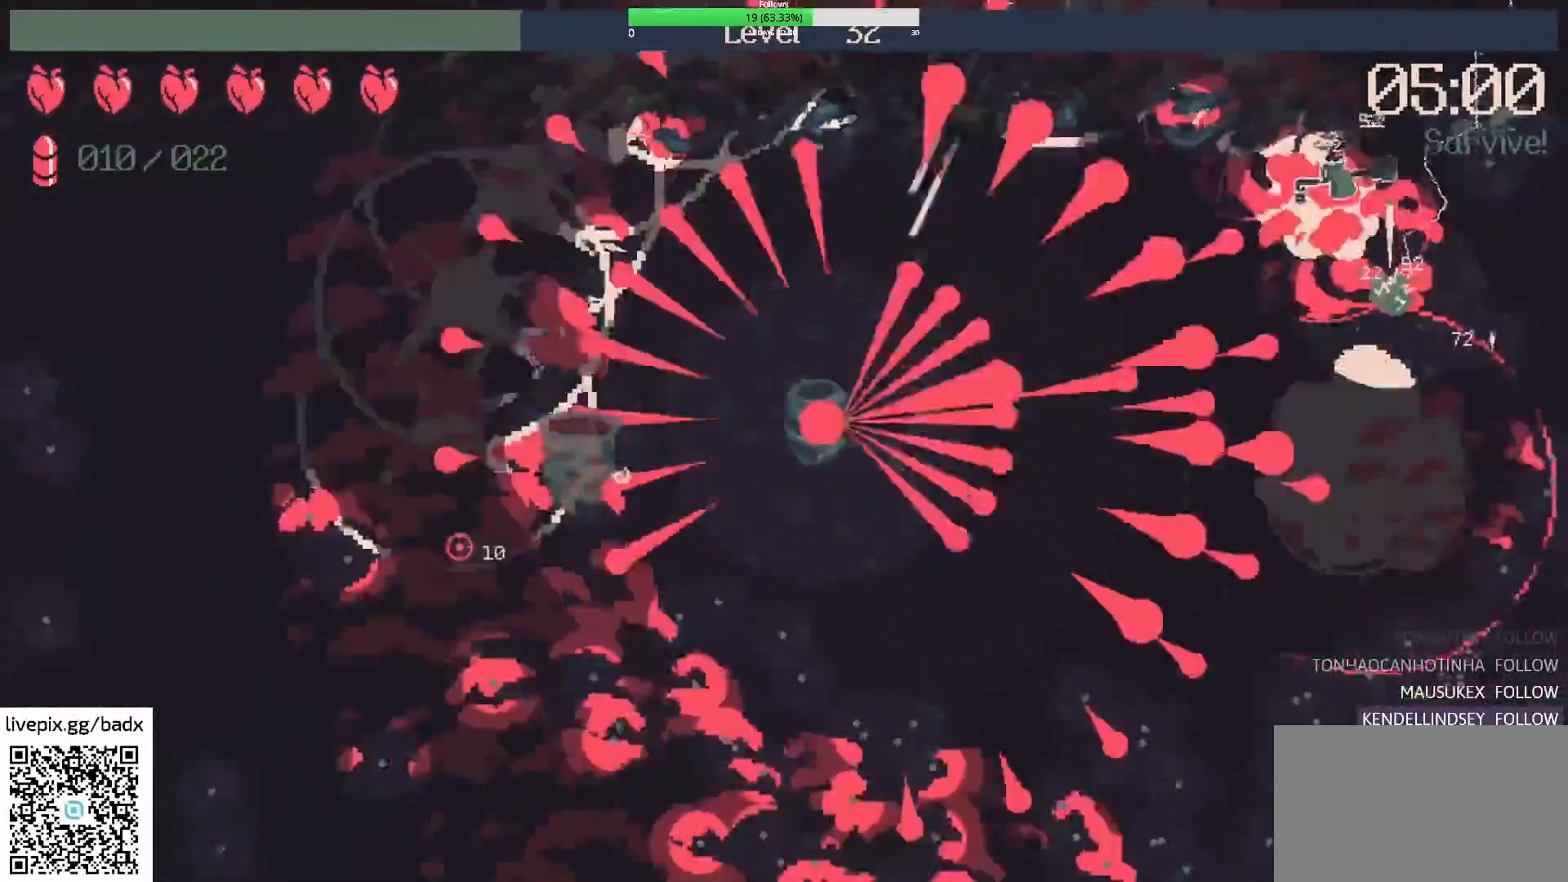
Gameplay with keyboard and mouse; each line is a JSON object with the keys and mouse buttons held at the frame after it. "events" lists presses ("down") and releases ("up") of "1", "2", "3", "4", "5", "a", "alt", "c", "ctrl", "d", "e", "f", "g", "q", "s", "shift", "space", "tab", "v", "w", "x", "mouse_left", "mouse_wheel", "mouse_right", "mouse_mb4" and "mouse_mb5" between this image and that frame as [ms after this image, input, new state], when the widget could be followed in between. "mouse_left", "mouse_wheel", "mouse_right", "mouse_mb4", "mouse_mb5" = the "left", "wheel", "right", "mb4", "mb5" buttons of the "mouse" list. No other keys are recorded. "wheel" means that the mouse wheel is clicked or scrolled. Mouse movement is not recorded.
{"keys": ["a"], "mouse": [], "events": [[300, "a", "up"], [433, "a", "down"]]}
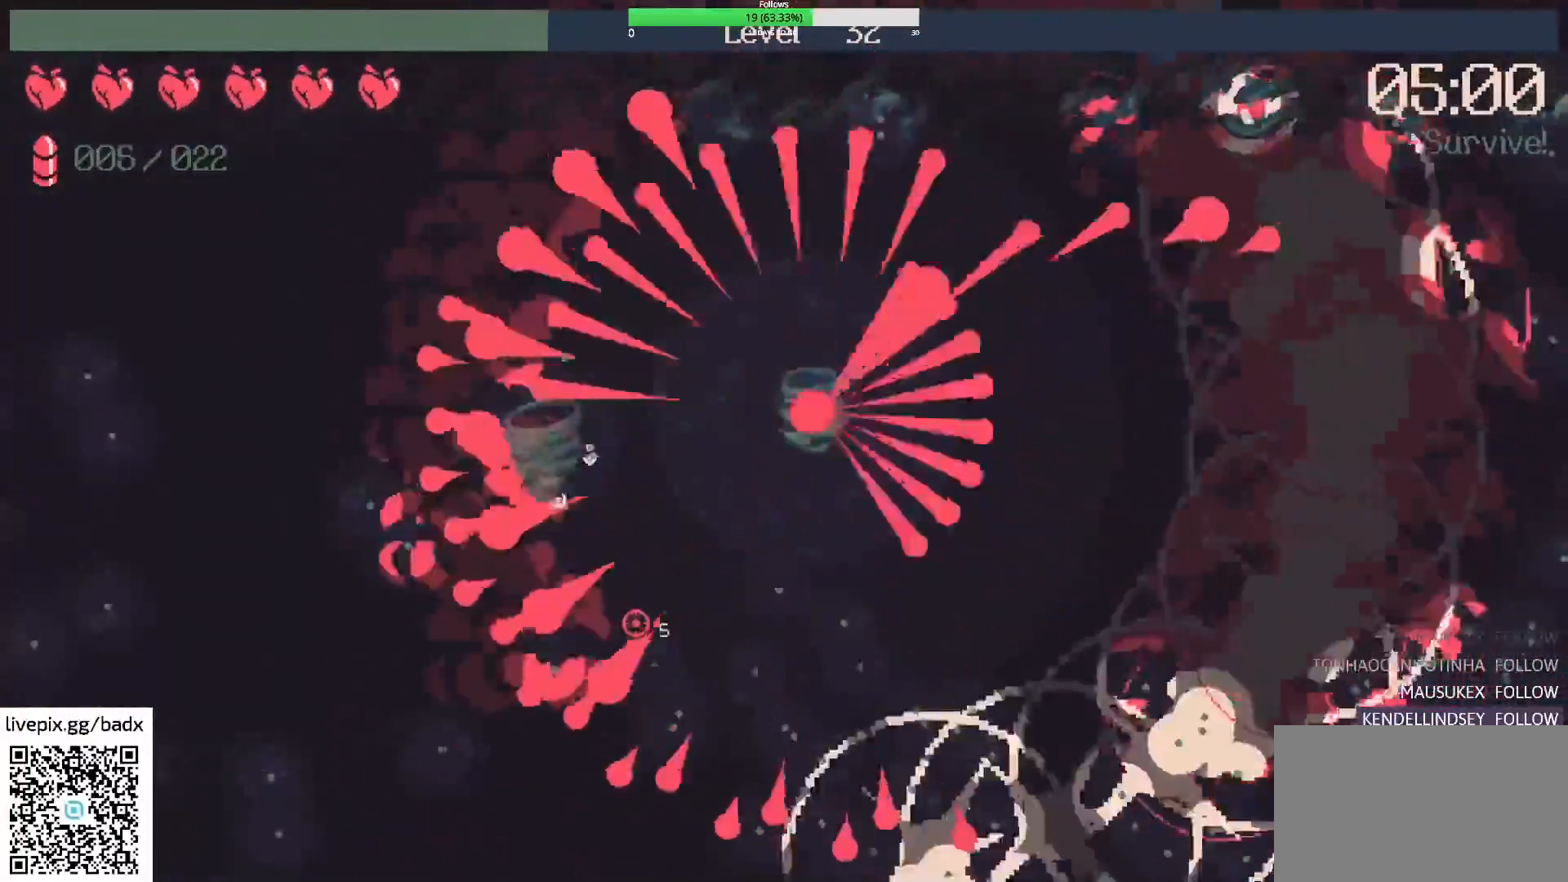
{"keys": ["s"], "mouse": [], "events": [[217, "s", "down"], [400, "a", "up"]]}
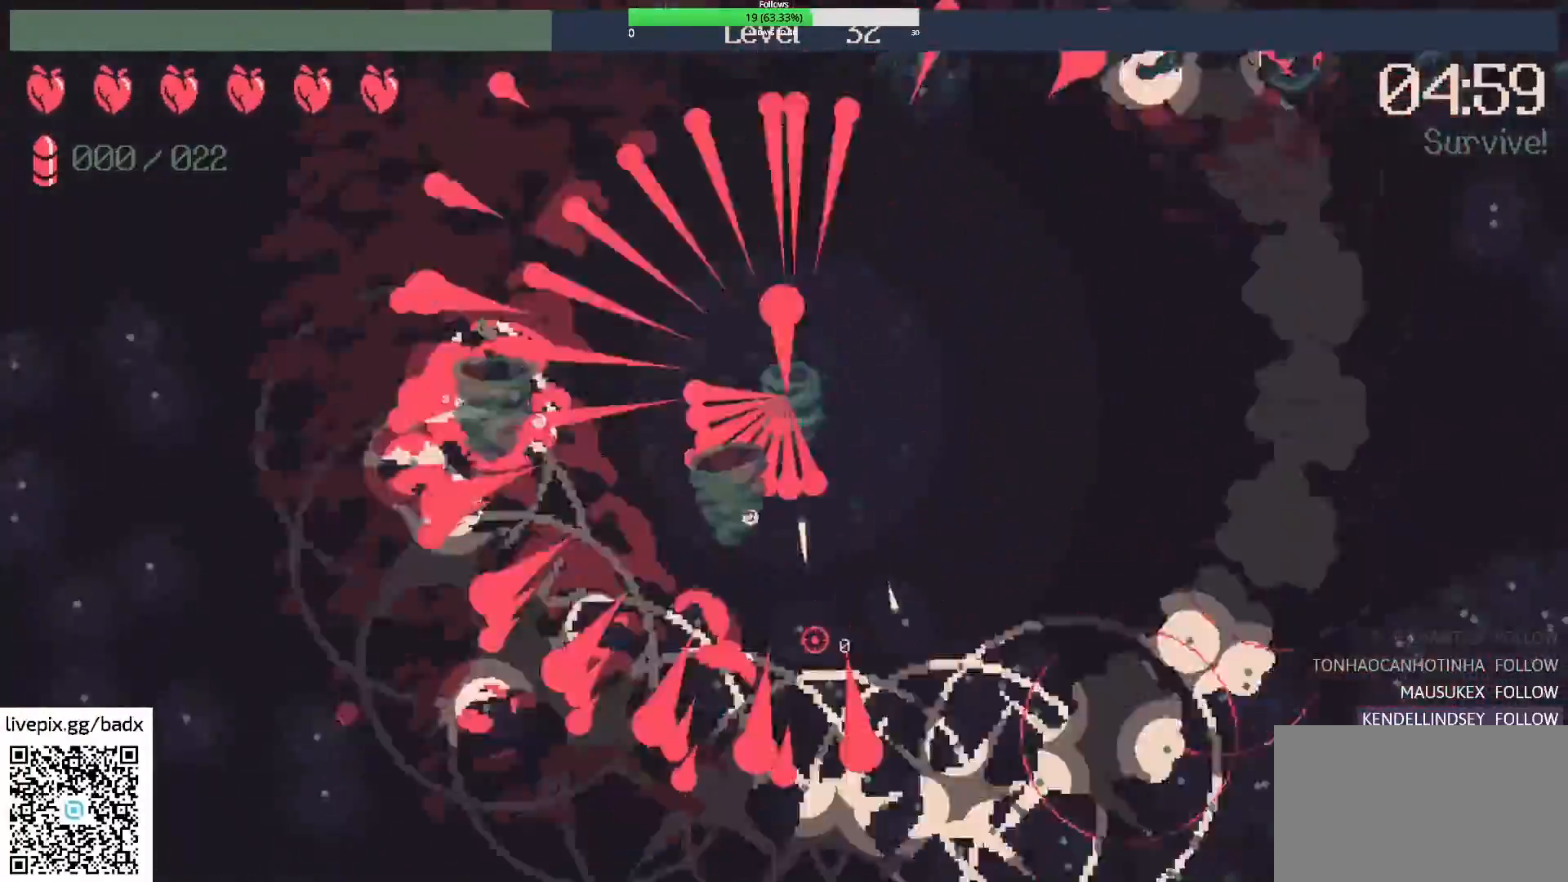
{"keys": ["s"], "mouse": [], "events": []}
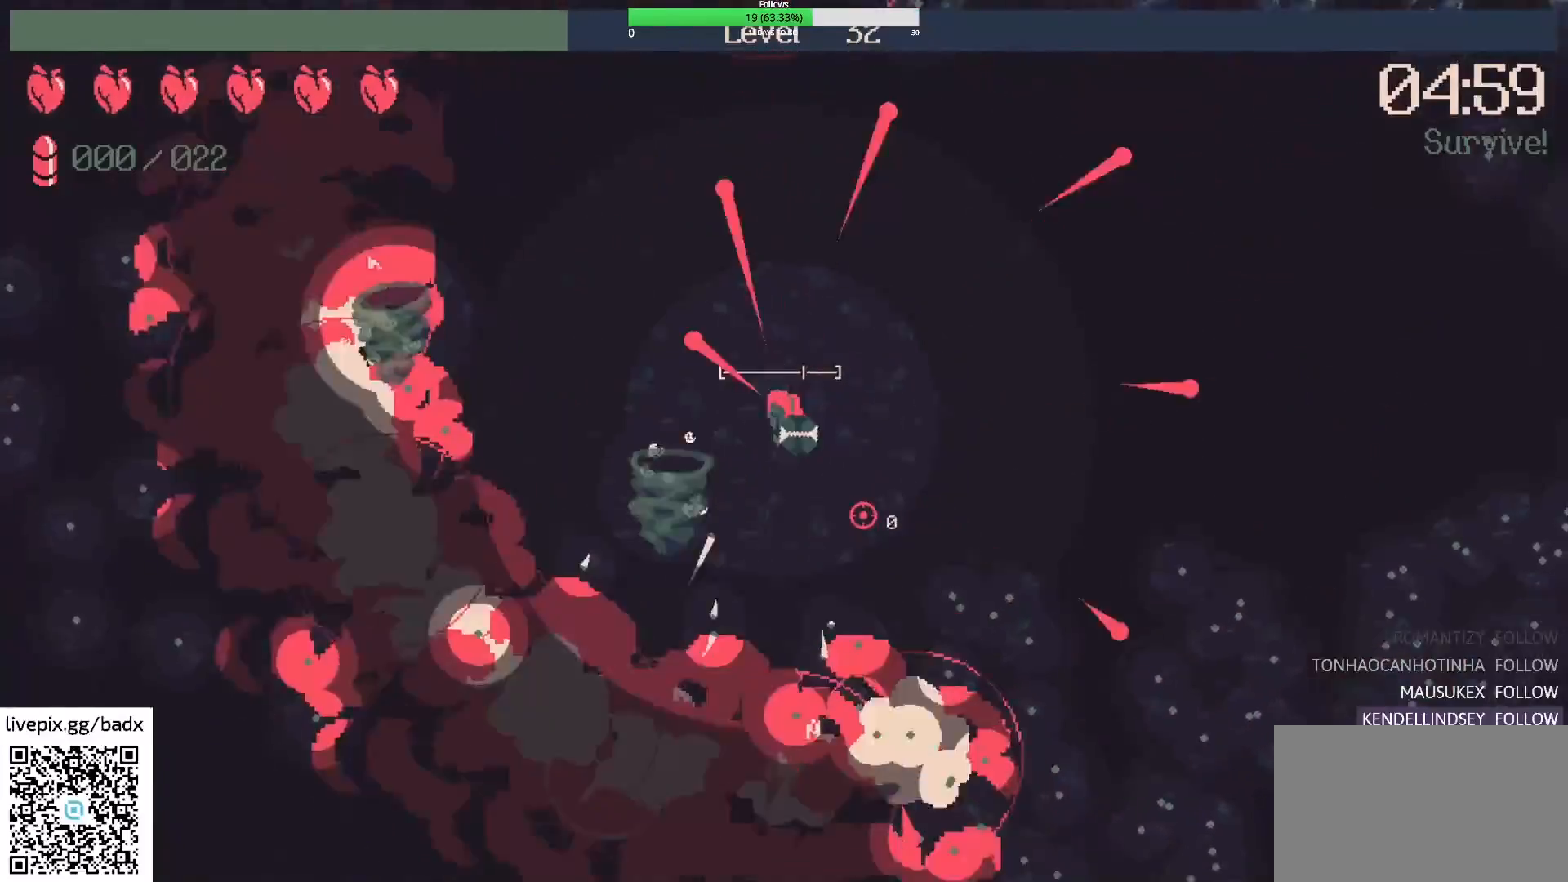
{"keys": ["d", "s"], "mouse": [], "events": [[483, "d", "down"]]}
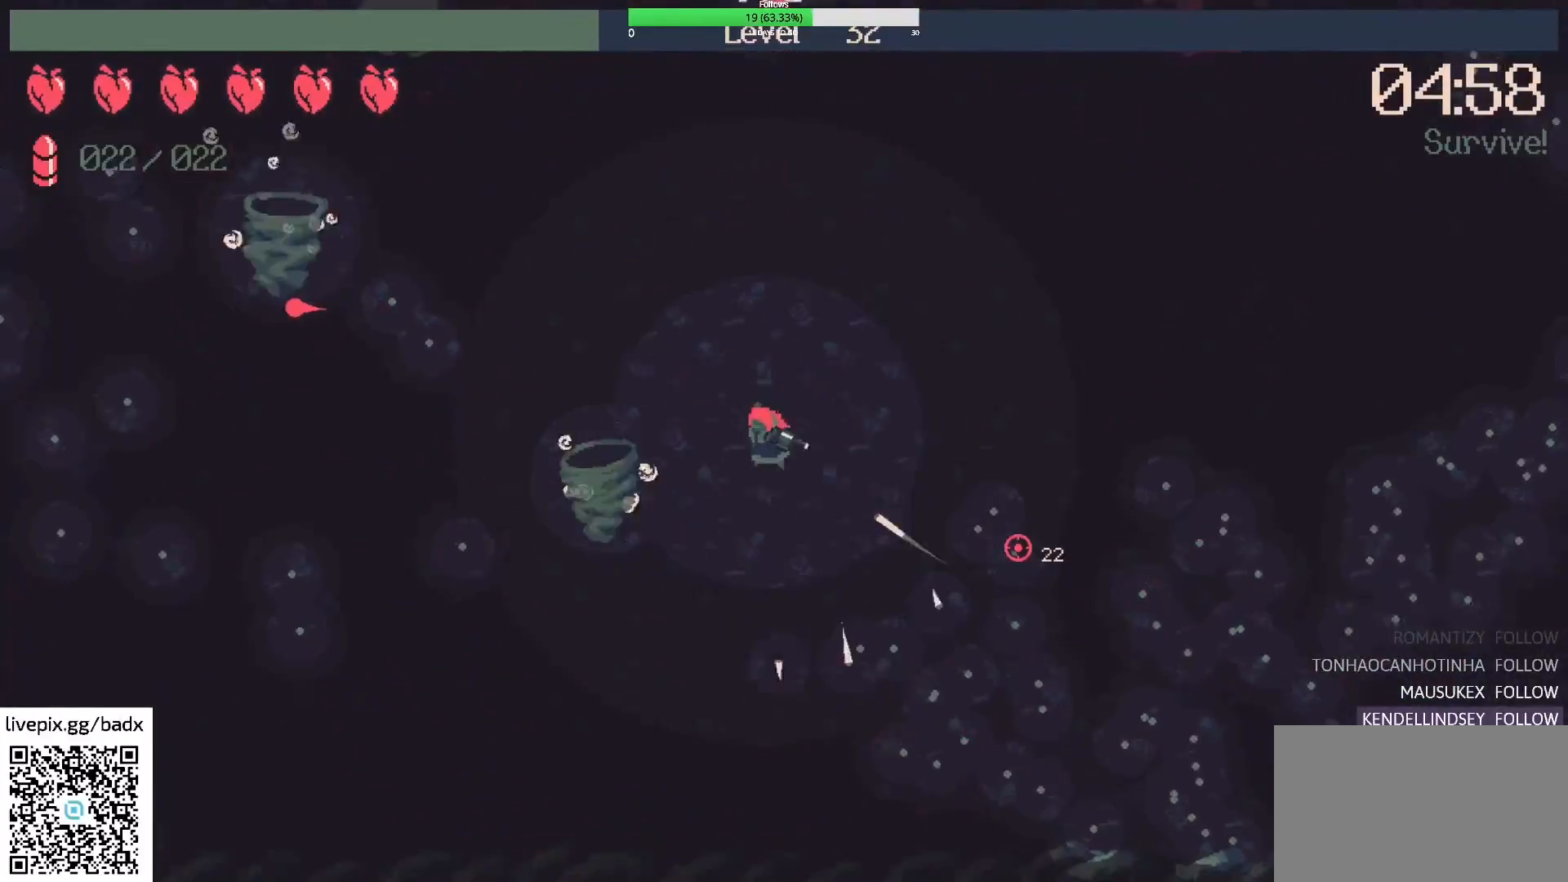
{"keys": ["d", "s"], "mouse": [], "events": [[33, "mouse_right", "down"], [167, "d", "up"], [217, "mouse_right", "up"], [367, "d", "down"]]}
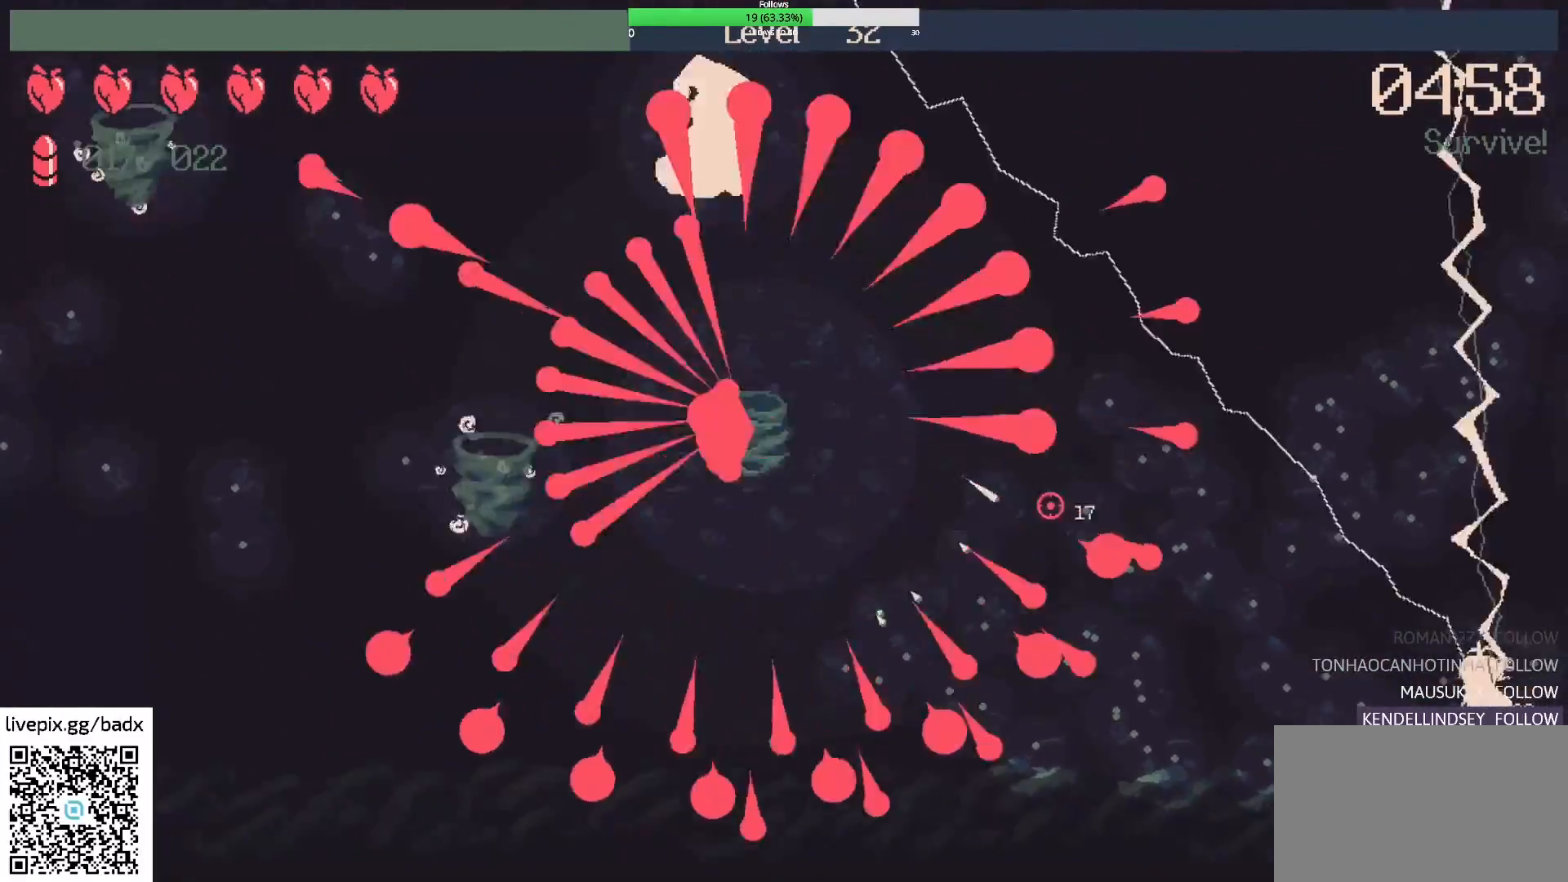
{"keys": ["d", "s"], "mouse": [], "events": []}
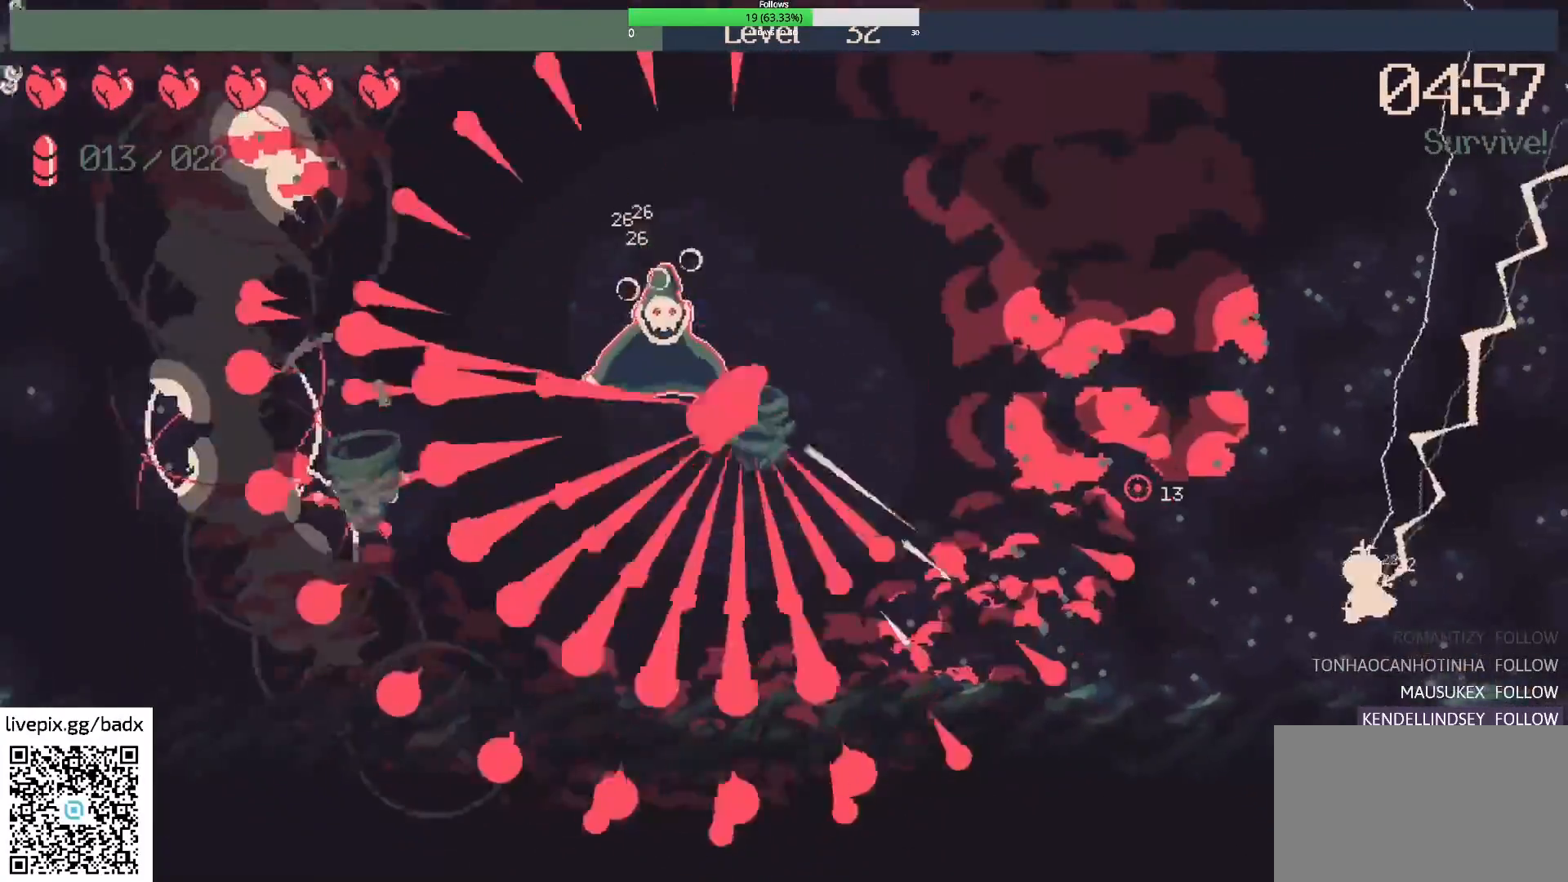
{"keys": ["d"], "mouse": [], "events": [[67, "s", "up"]]}
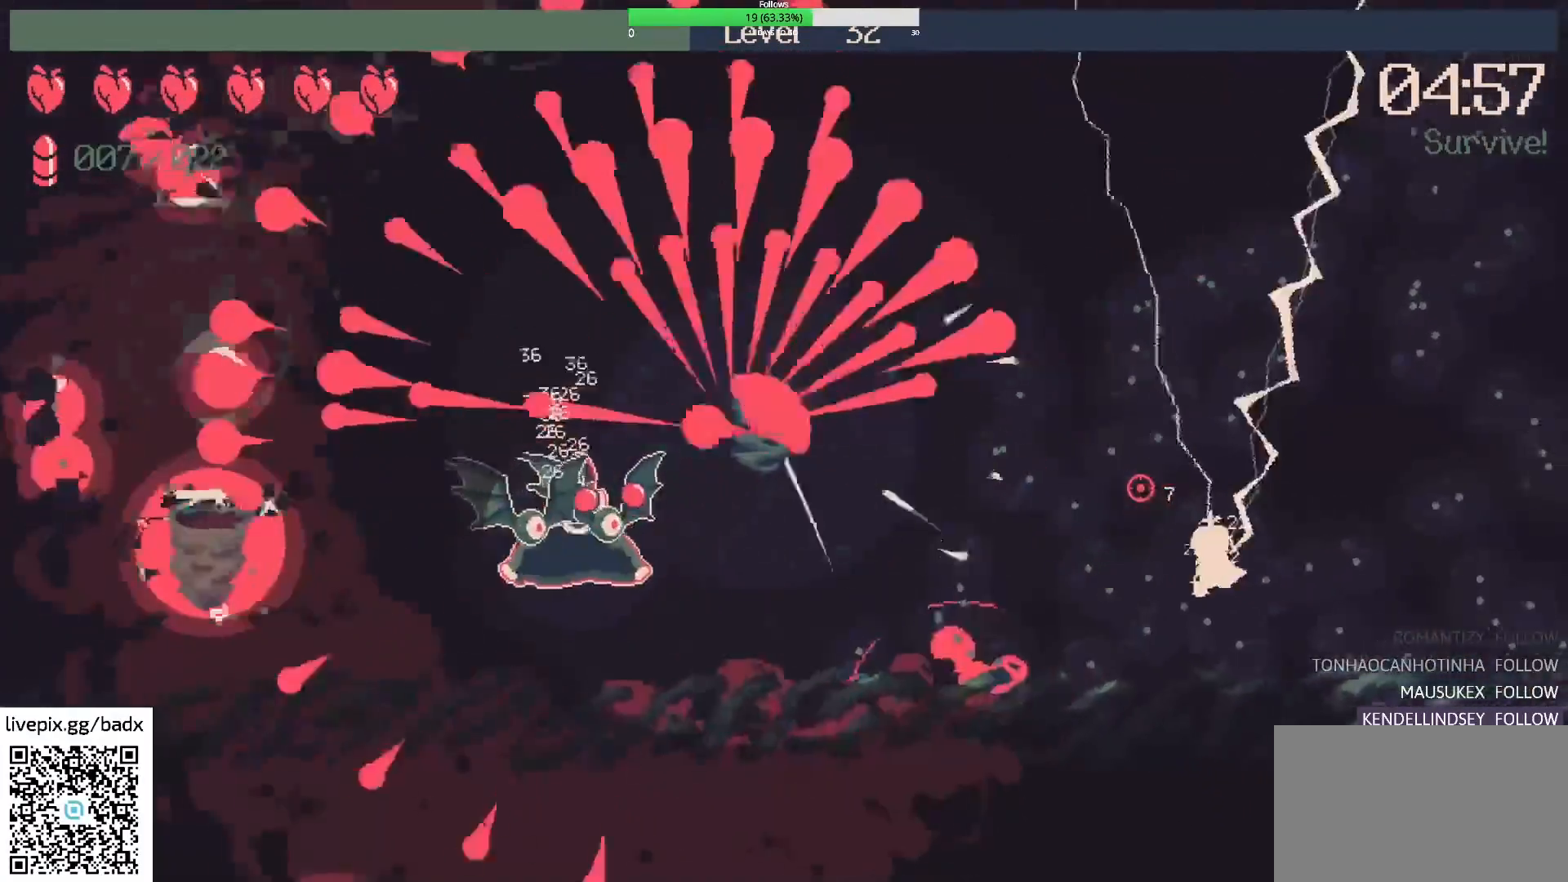
{"keys": ["d", "w"], "mouse": [], "events": [[117, "w", "down"]]}
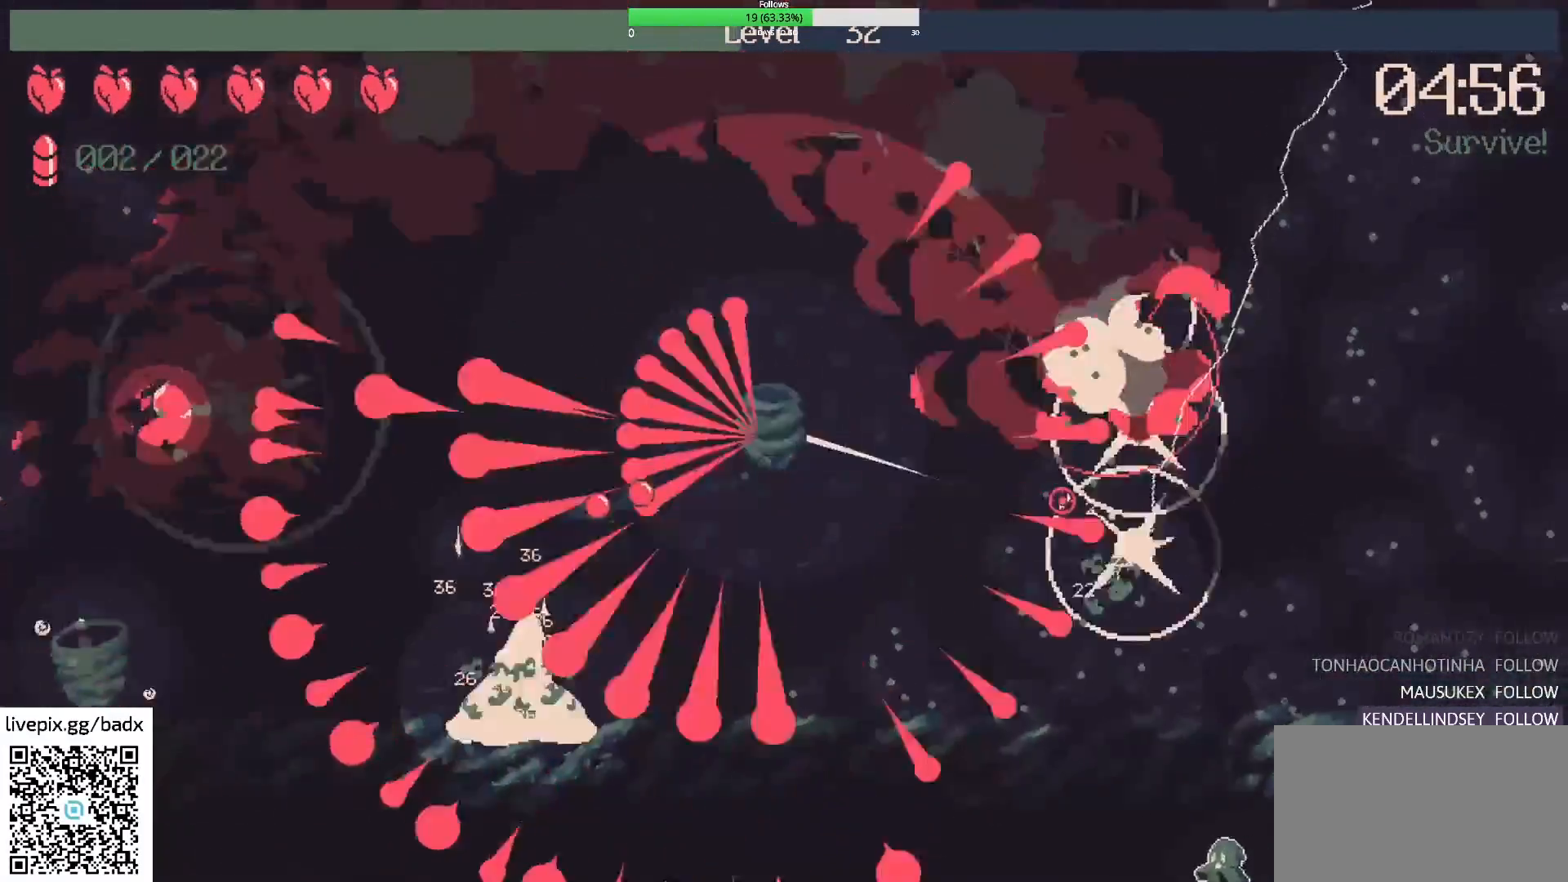
{"keys": ["w"], "mouse": [], "events": [[100, "d", "up"]]}
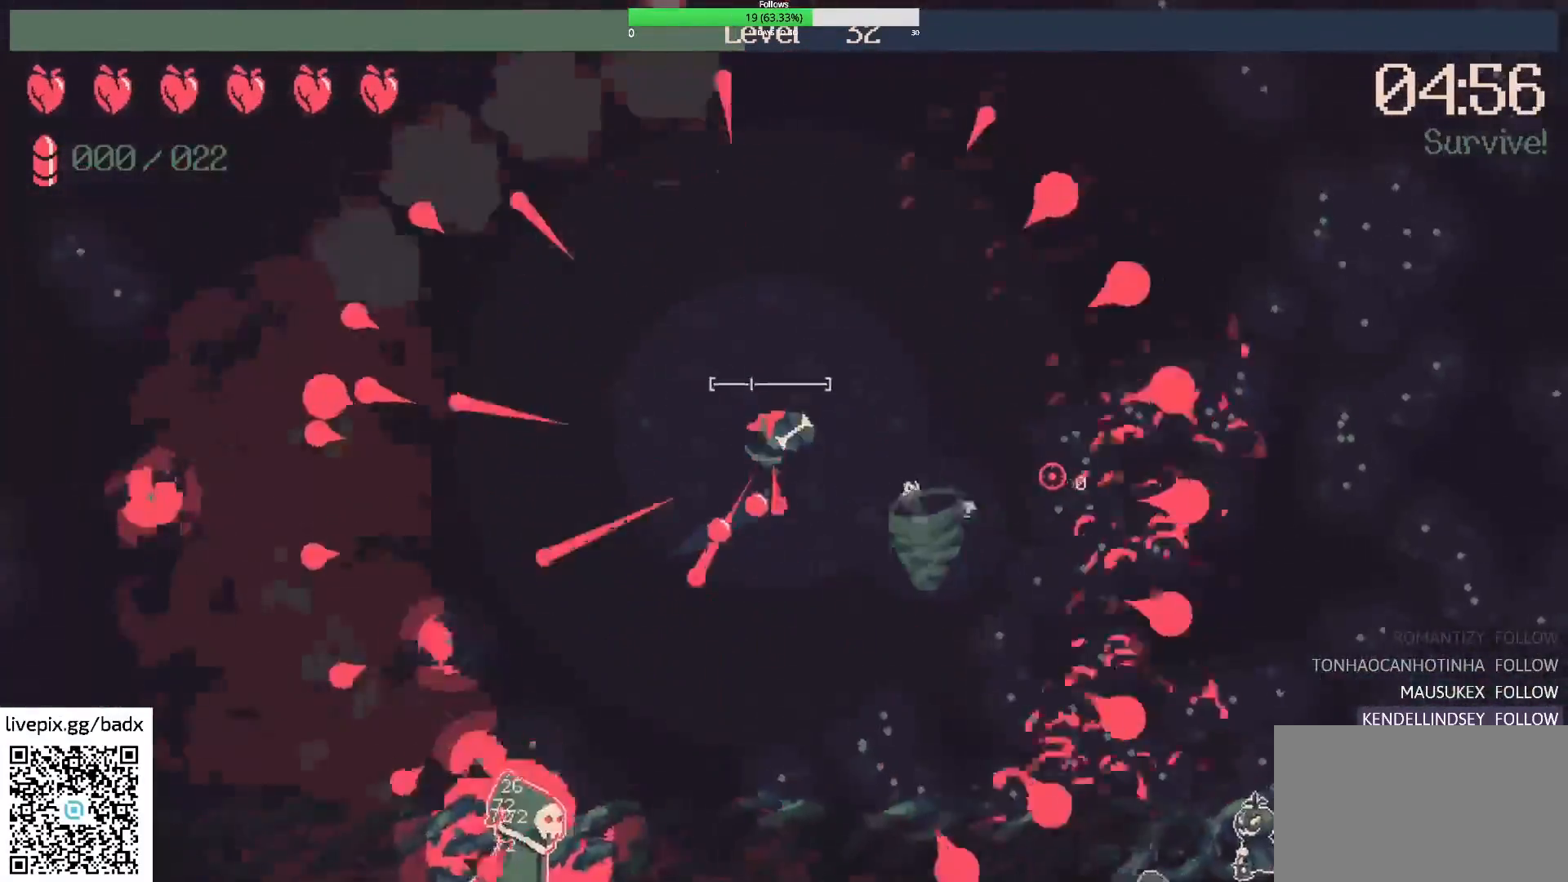
{"keys": ["a"], "mouse": [], "events": [[17, "a", "down"], [217, "mouse_right", "down"], [267, "w", "up"], [383, "mouse_right", "up"]]}
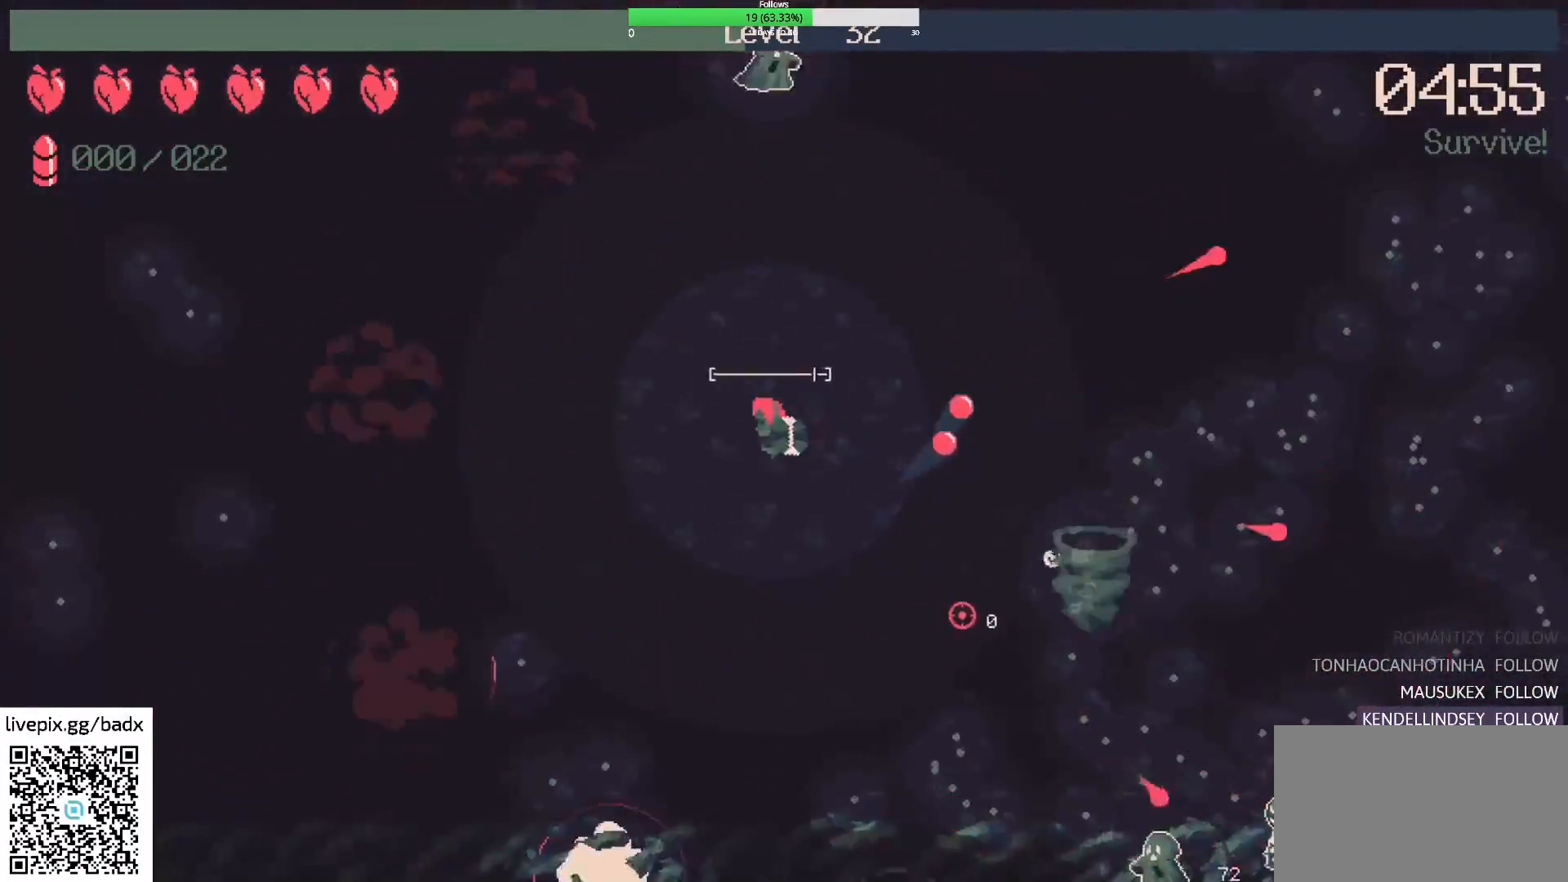
{"keys": ["s"], "mouse": [], "events": [[100, "mouse_right", "down"], [317, "a", "up"], [317, "mouse_right", "up"], [450, "s", "down"]]}
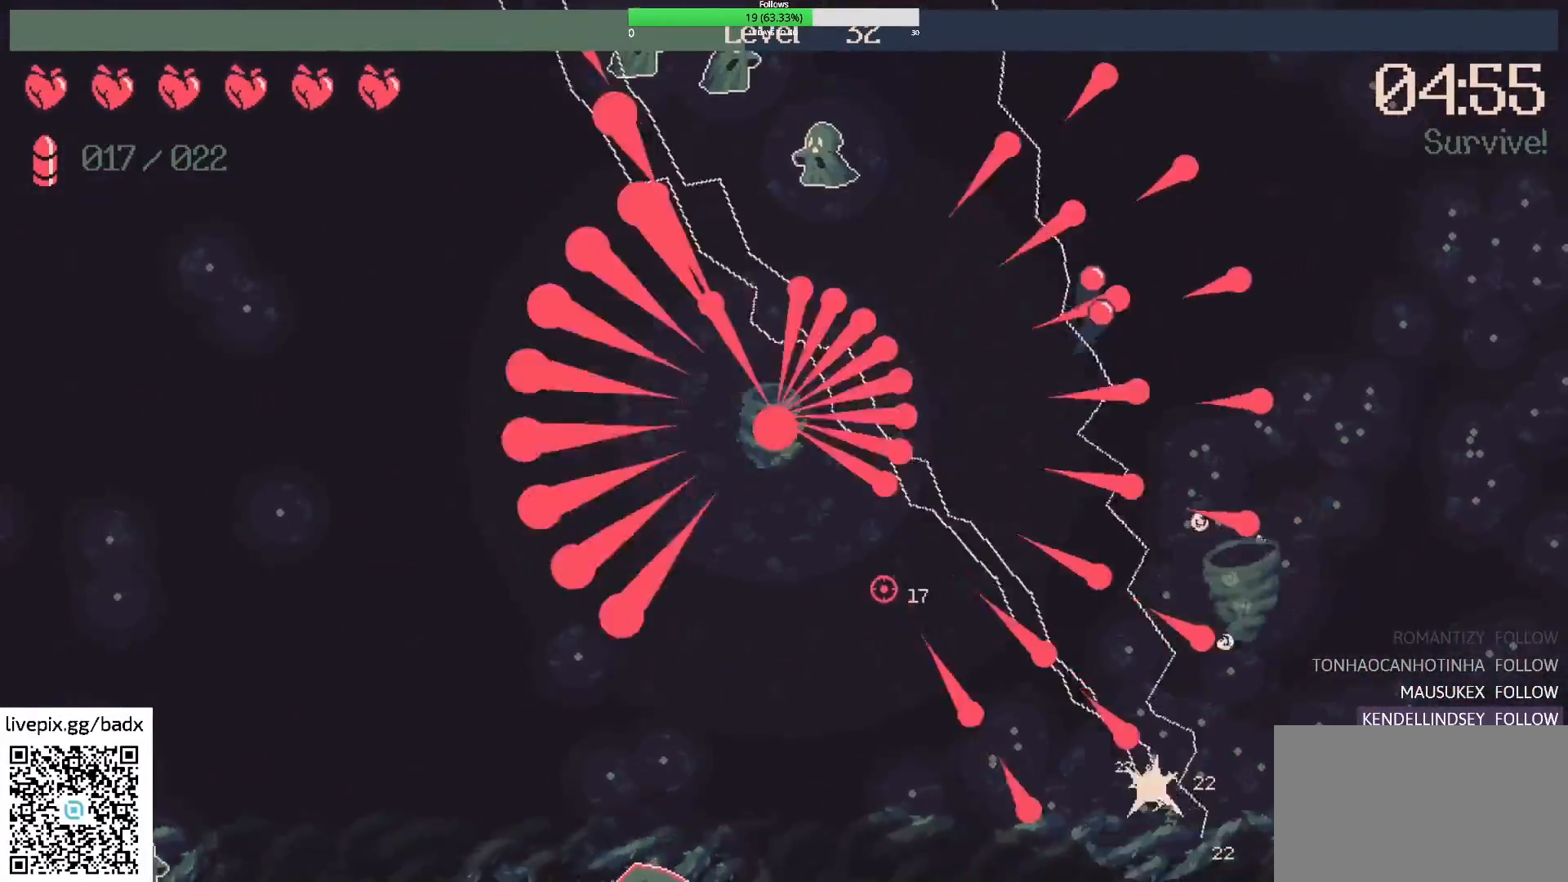
{"keys": ["d", "s"], "mouse": [], "events": [[283, "d", "down"]]}
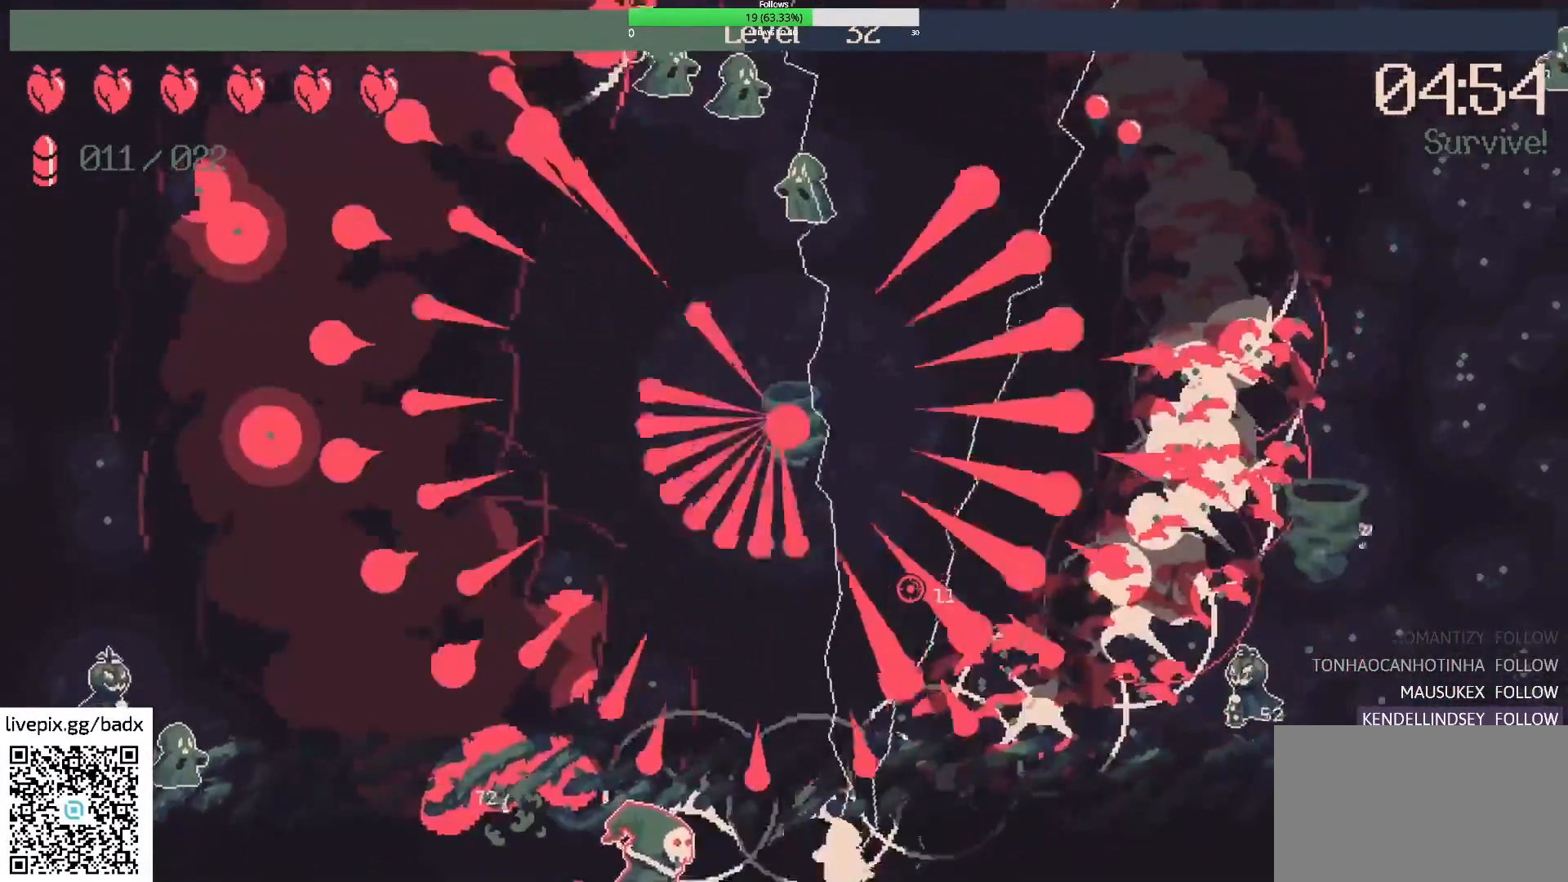
{"keys": ["d"], "mouse": [], "events": [[17, "s", "up"]]}
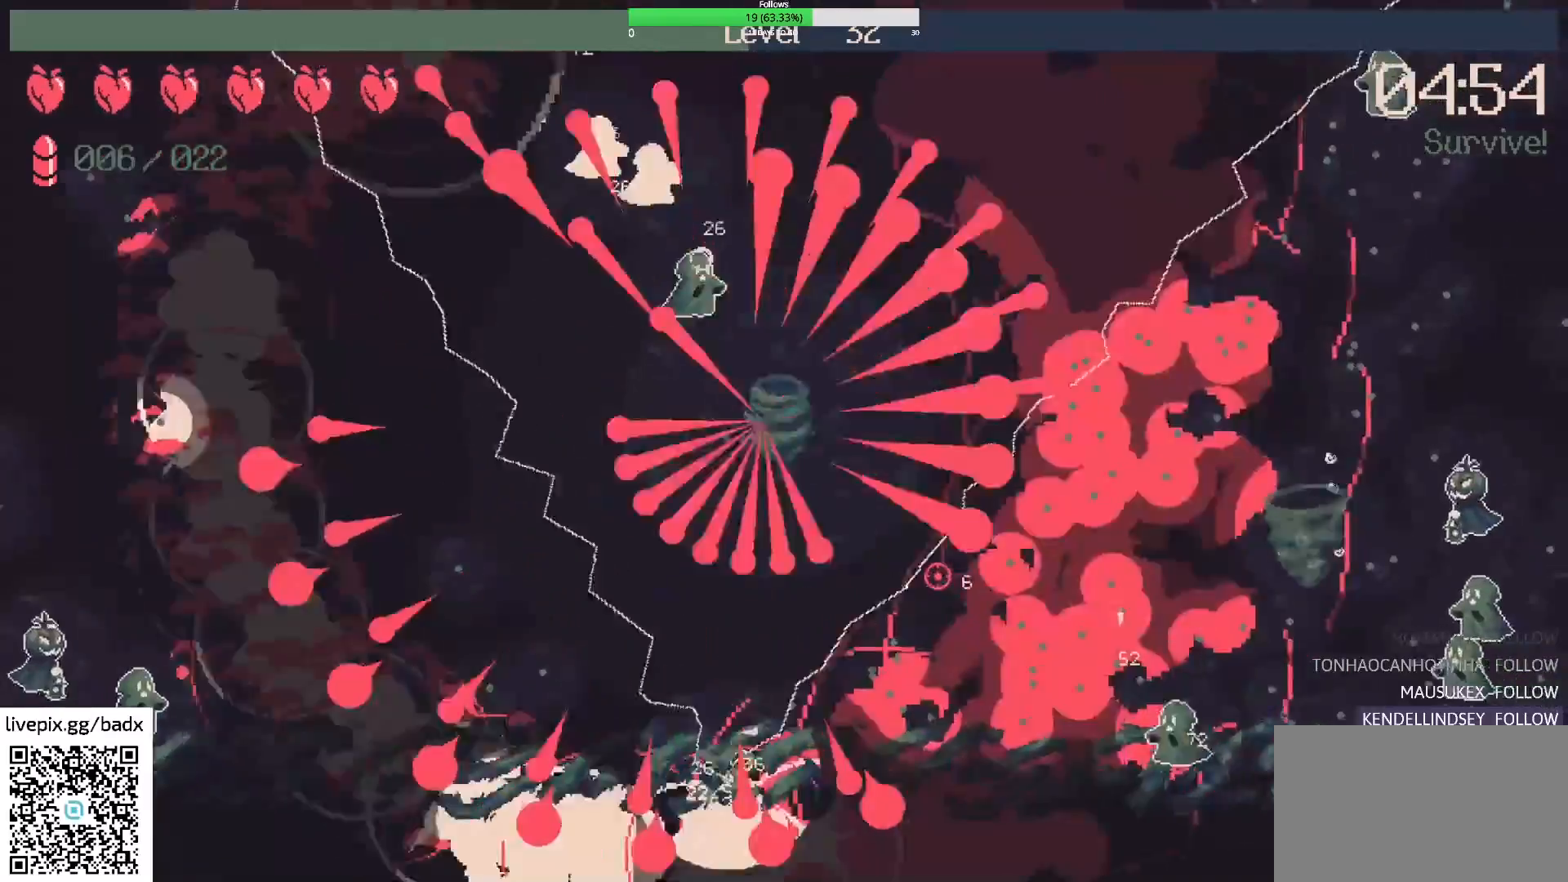
{"keys": [], "mouse": [], "events": [[400, "d", "up"]]}
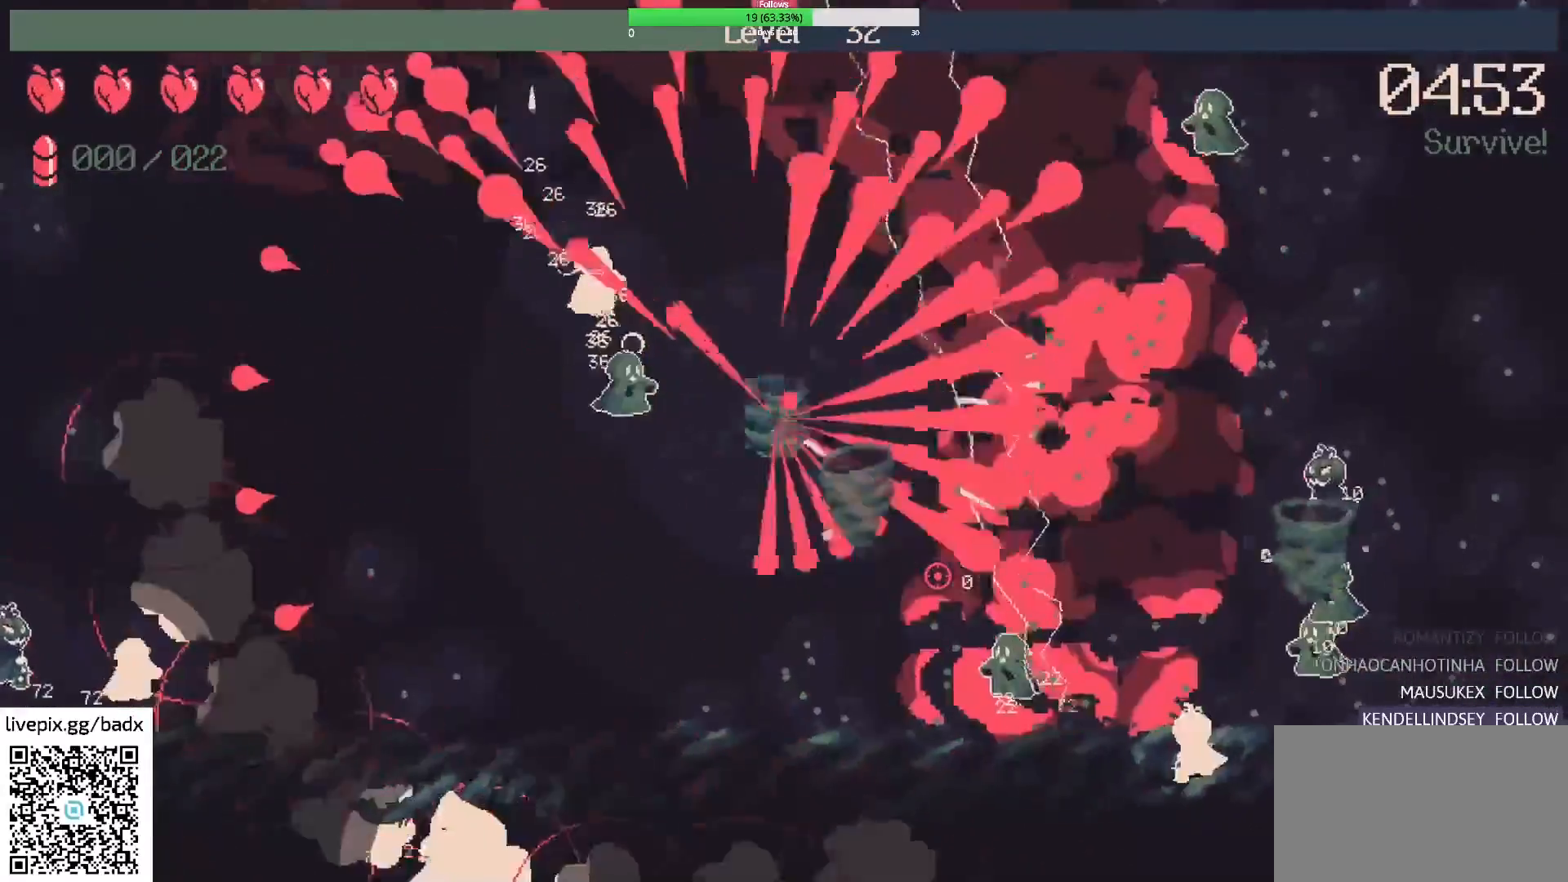
{"keys": ["d"], "mouse": [], "events": [[50, "s", "down"], [333, "d", "down"], [383, "s", "up"]]}
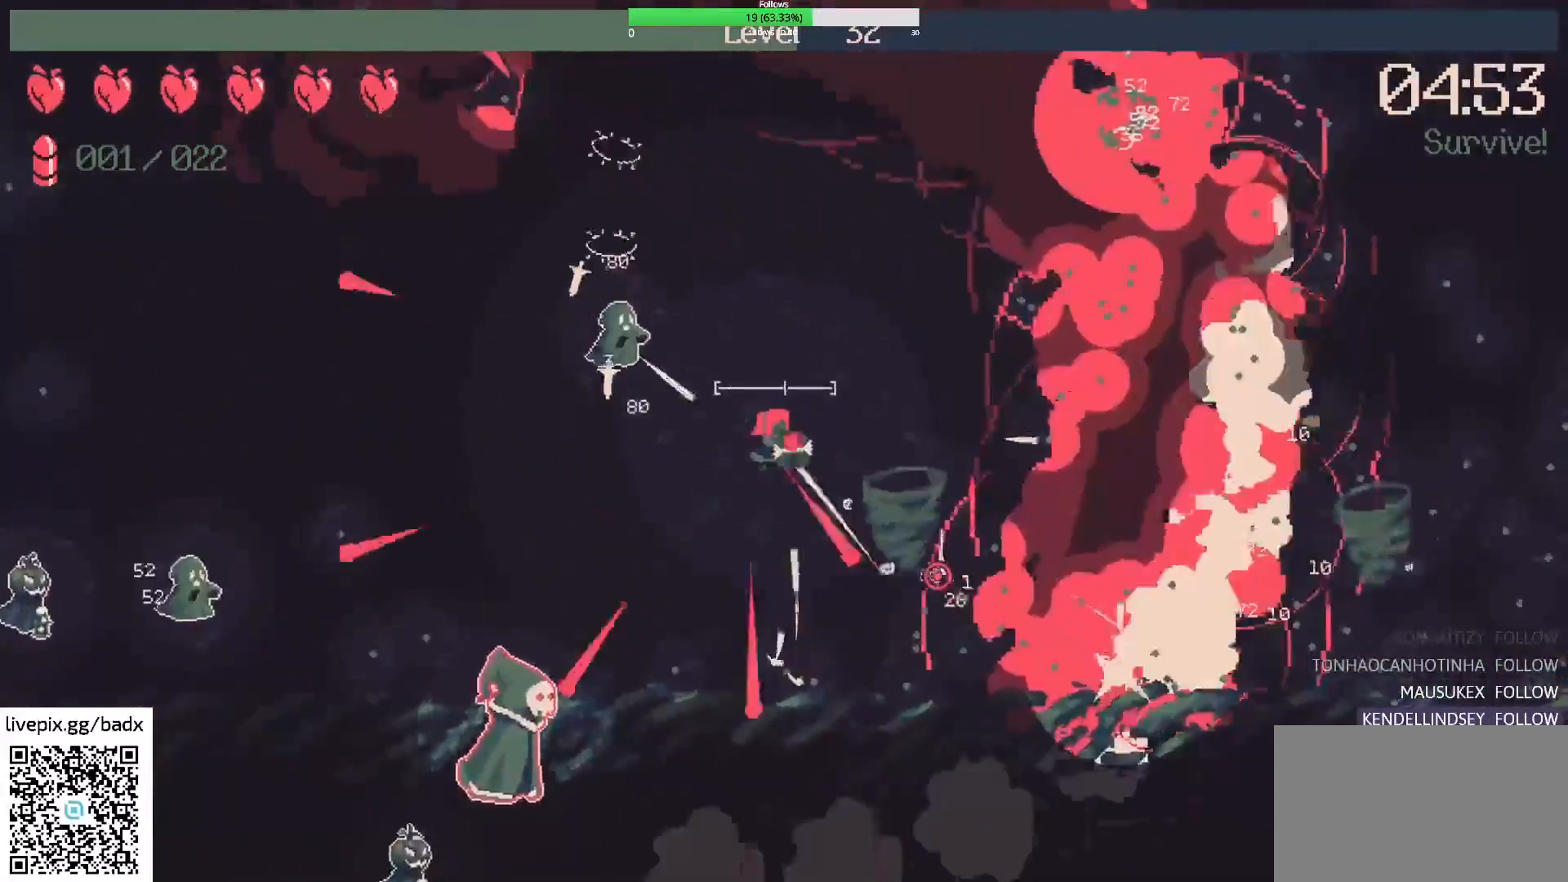
{"keys": ["w"], "mouse": [], "events": [[33, "d", "up"], [33, "w", "down"]]}
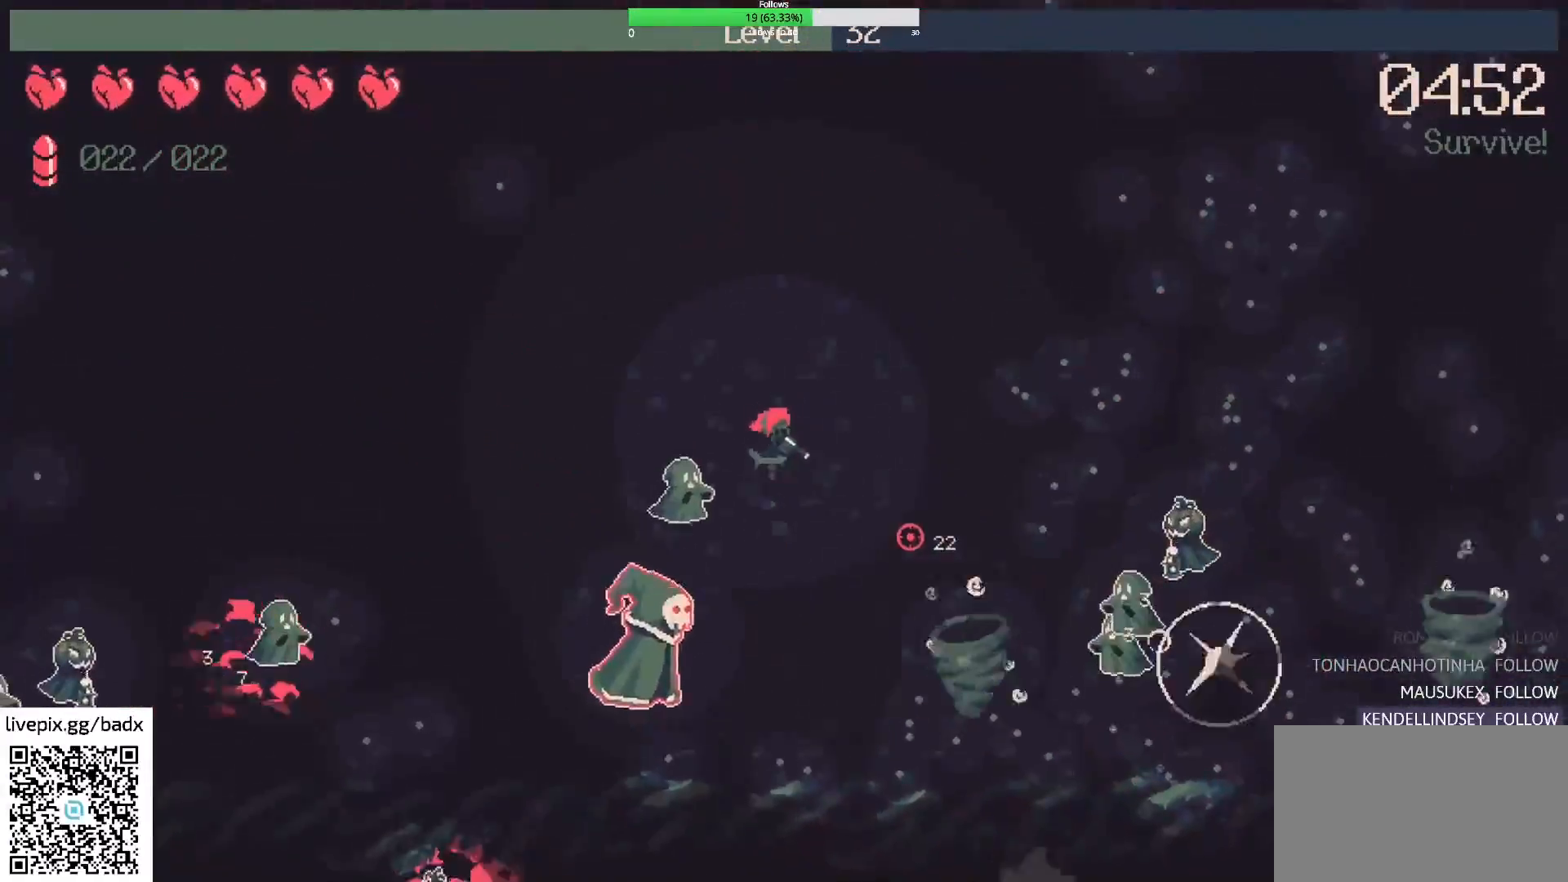
{"keys": ["a"], "mouse": [], "events": [[33, "a", "down"], [367, "w", "up"]]}
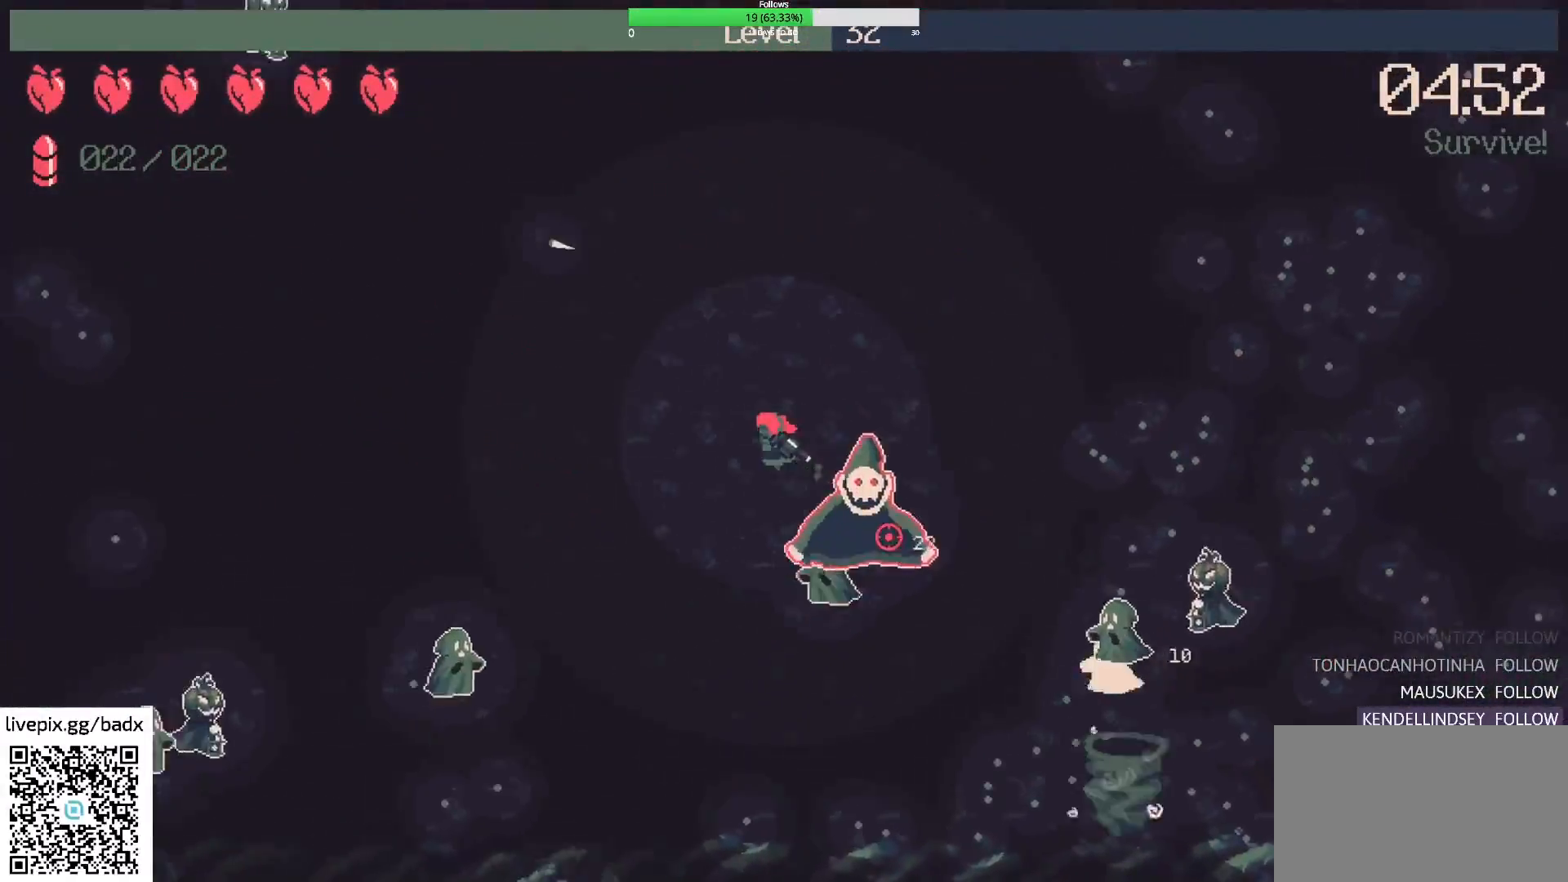
{"keys": ["a"], "mouse": [], "events": [[50, "mouse_right", "down"], [183, "mouse_right", "up"]]}
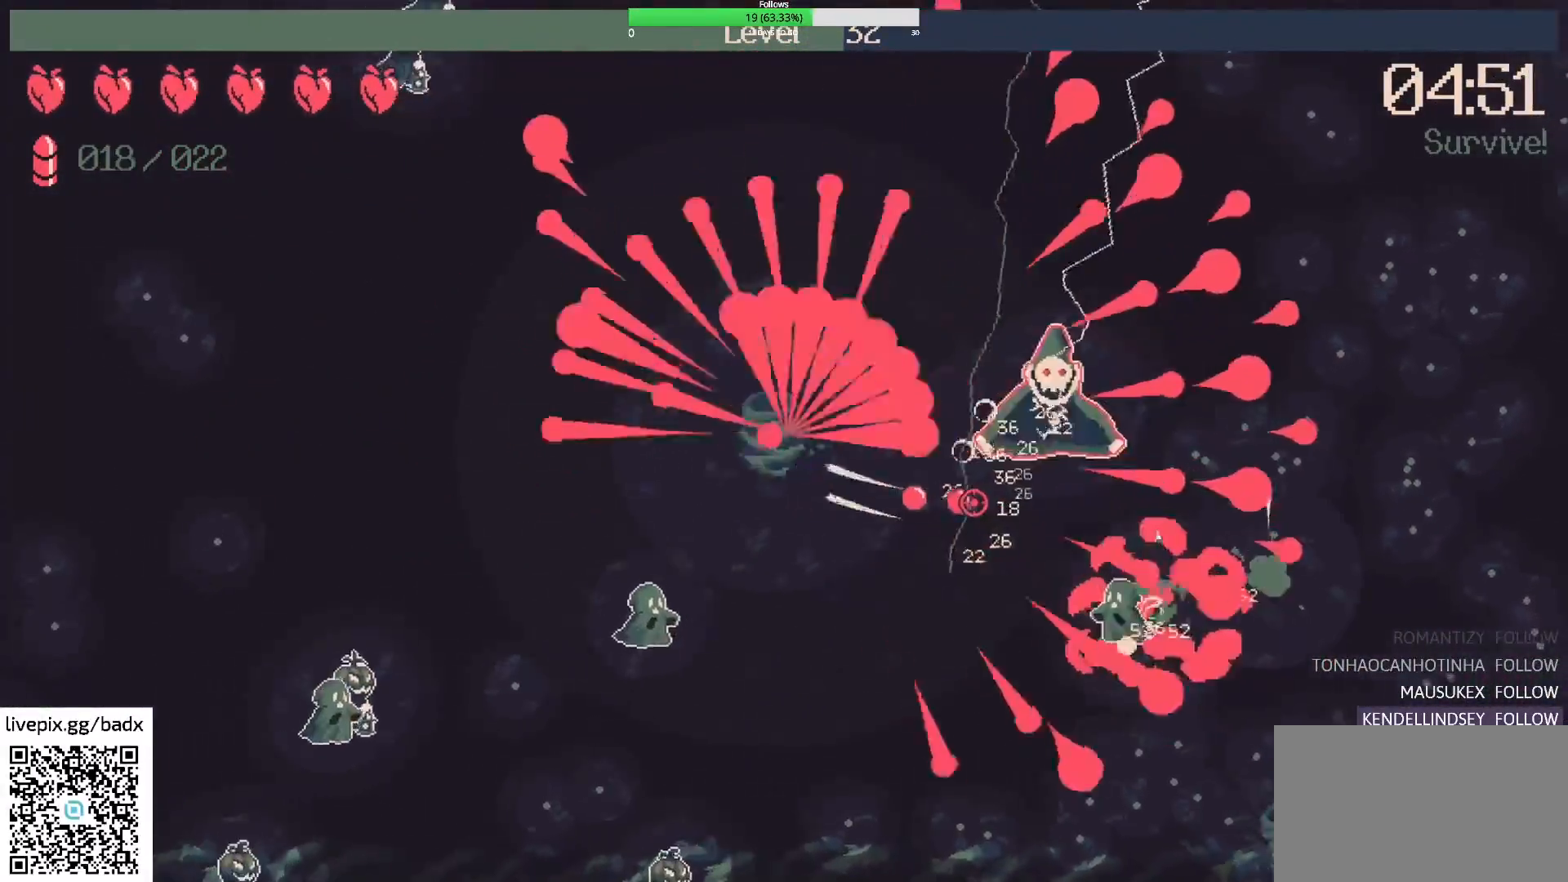
{"keys": ["a", "w"], "mouse": [], "events": [[117, "a", "up"], [300, "a", "down"], [350, "w", "down"]]}
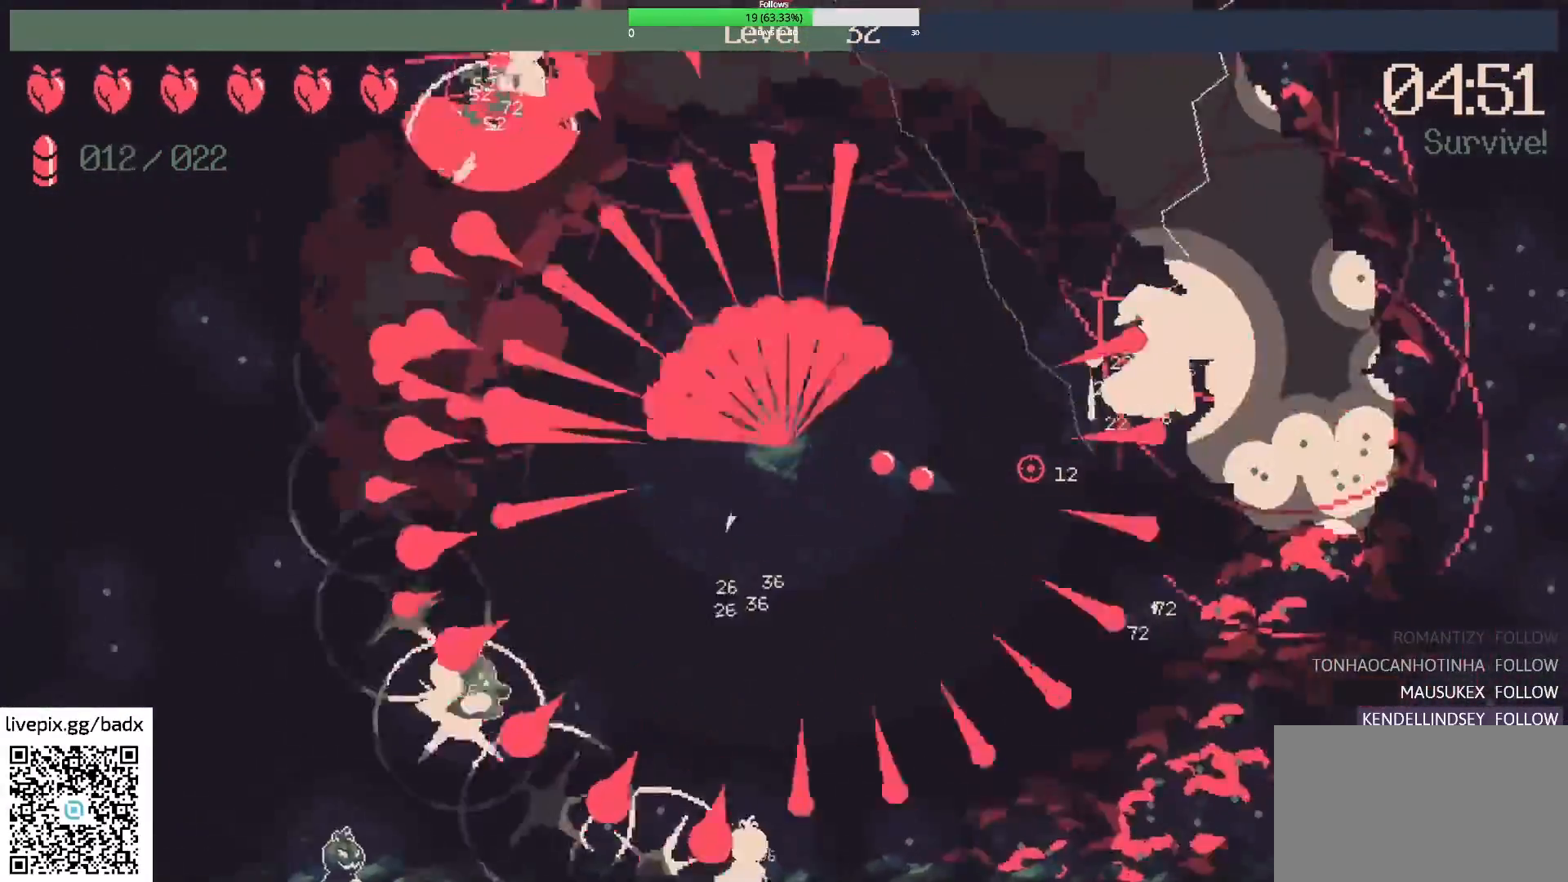
{"keys": ["a", "s"], "mouse": [], "events": [[33, "w", "up"], [217, "s", "down"]]}
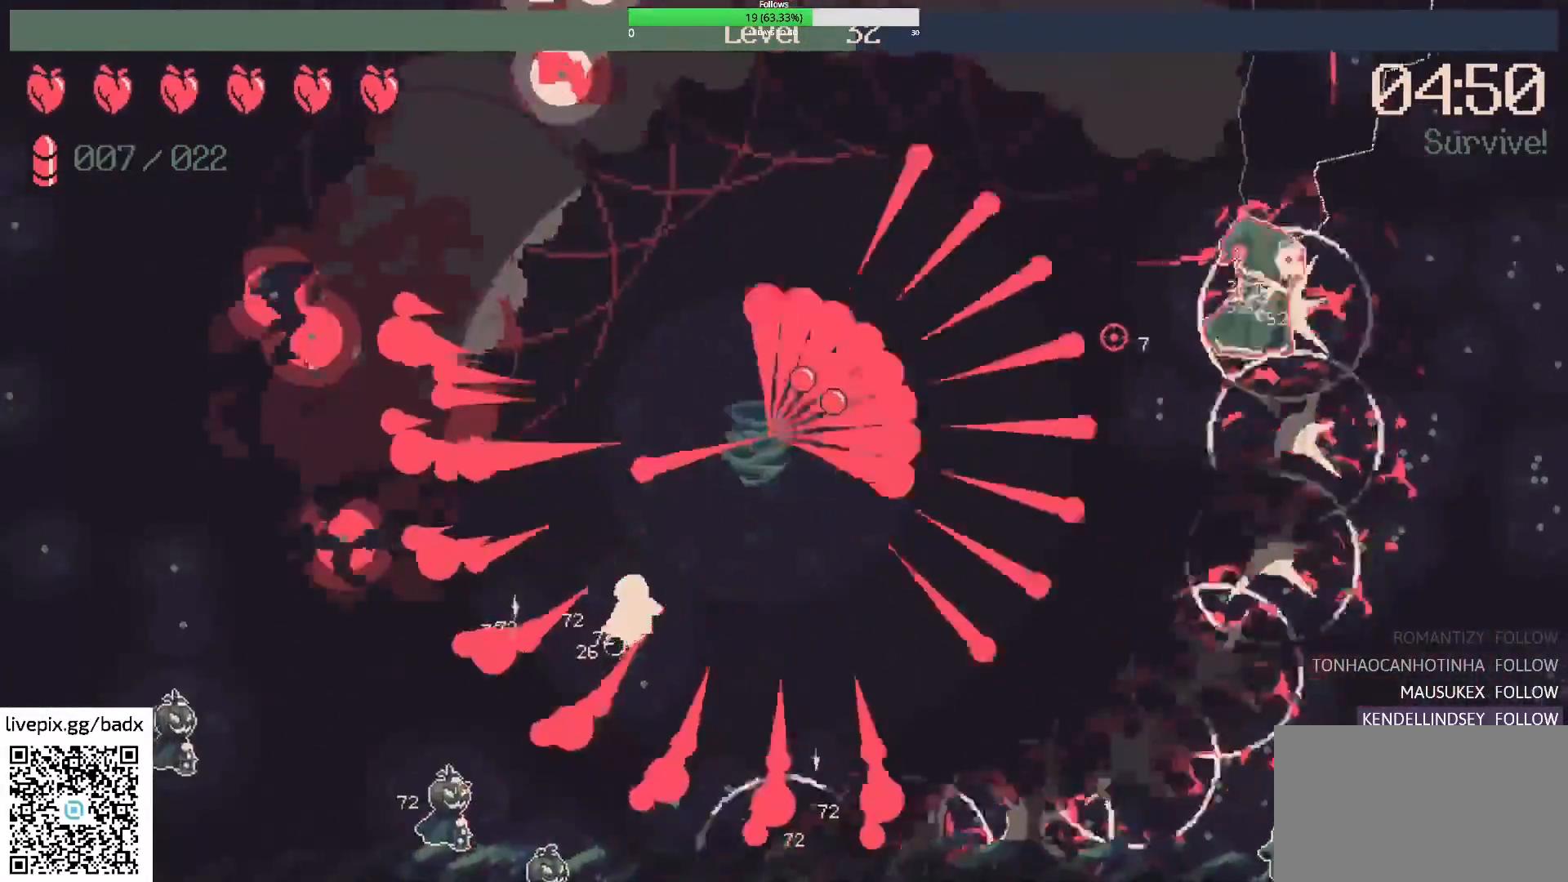
{"keys": ["d"], "mouse": [], "events": [[150, "d", "down"], [200, "a", "up"], [333, "s", "up"]]}
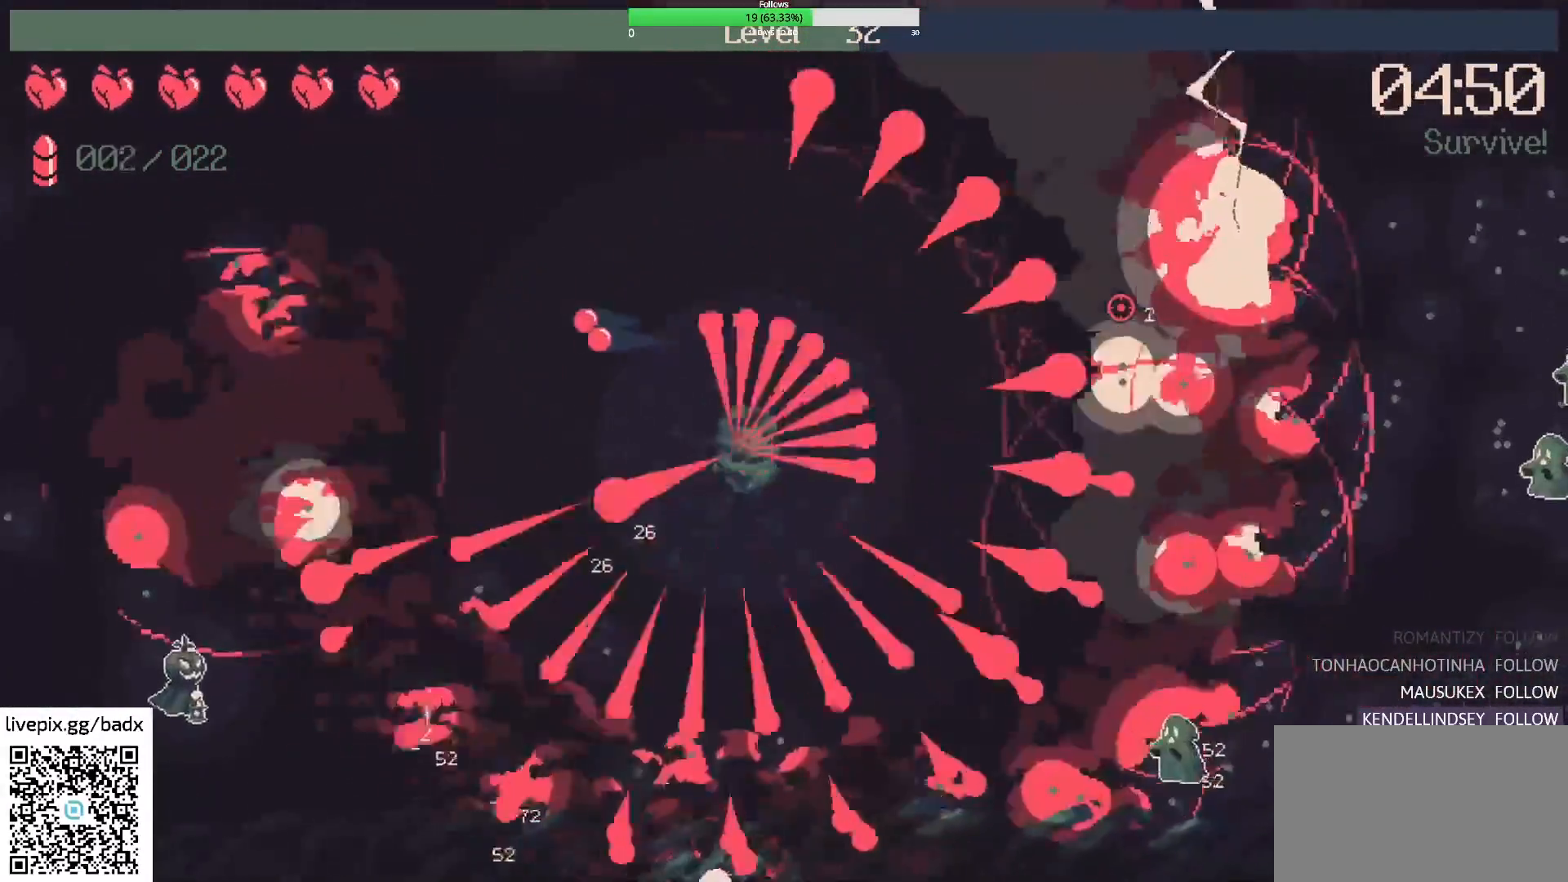
{"keys": ["d", "w"], "mouse": [], "events": [[17, "w", "down"]]}
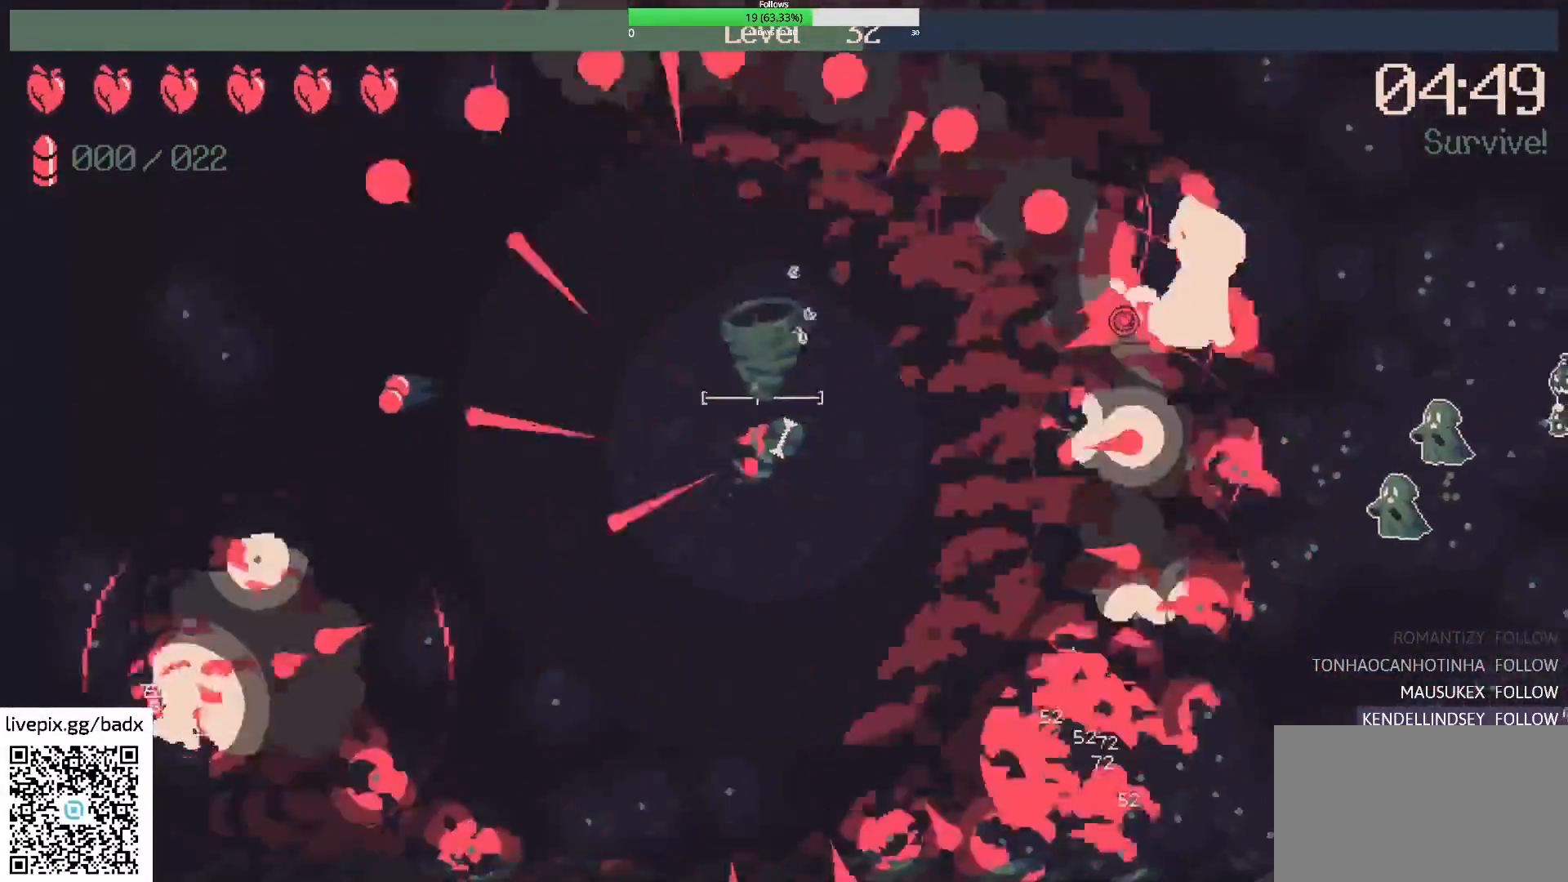
{"keys": ["a"], "mouse": ["right"], "events": [[167, "d", "up"], [167, "w", "up"], [217, "a", "down"], [400, "mouse_right", "down"]]}
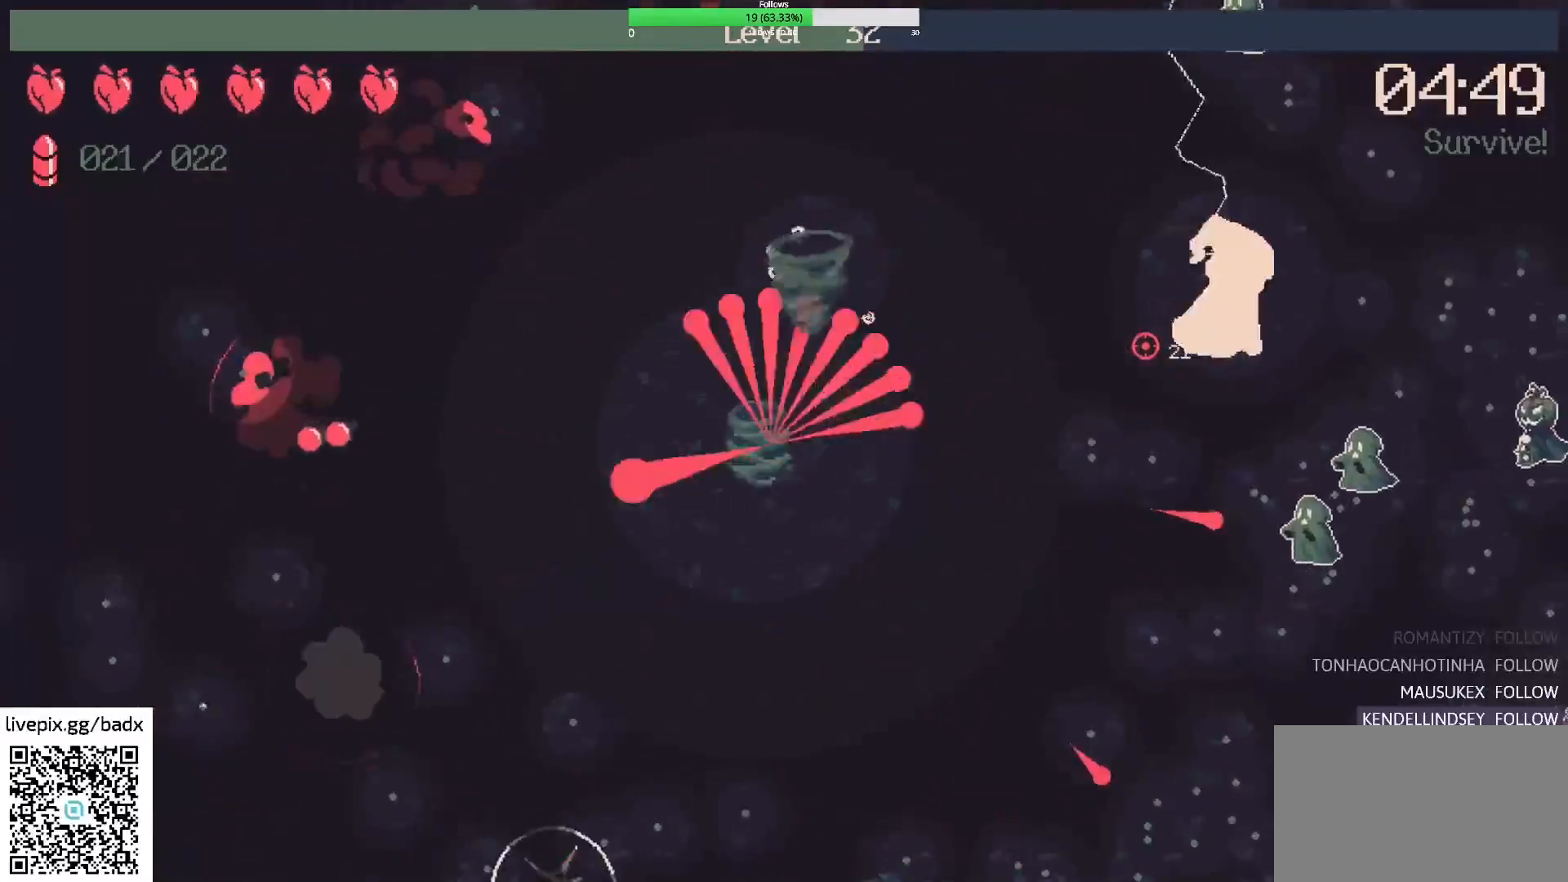
{"keys": ["d"], "mouse": [], "events": [[17, "a", "up"], [50, "mouse_right", "up"], [283, "d", "down"]]}
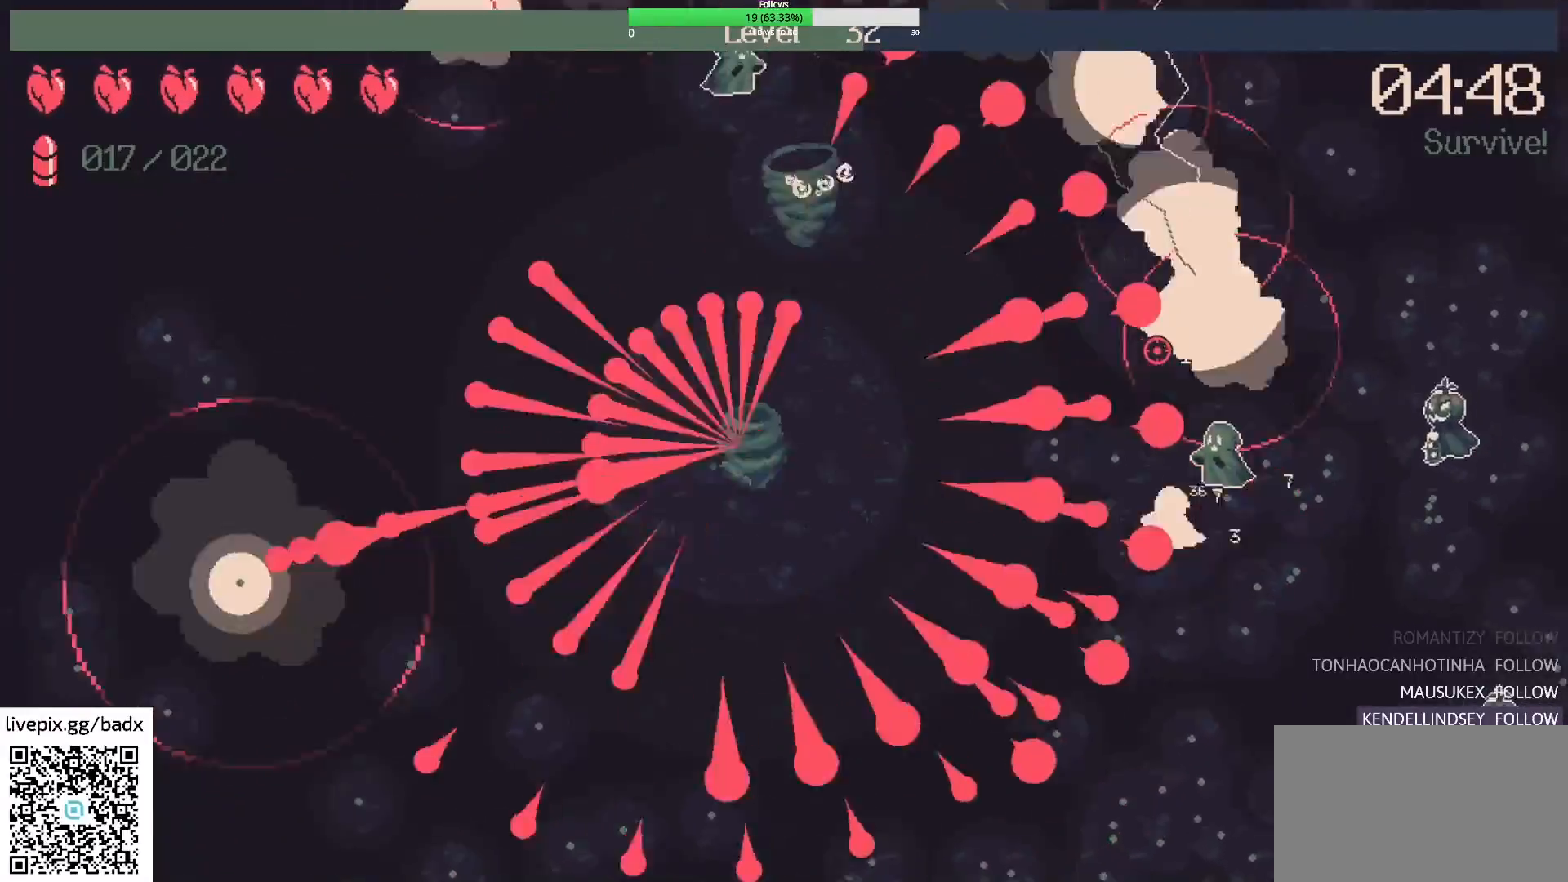
{"keys": ["a", "w"], "mouse": [], "events": [[167, "d", "up"], [250, "a", "down"], [350, "w", "down"]]}
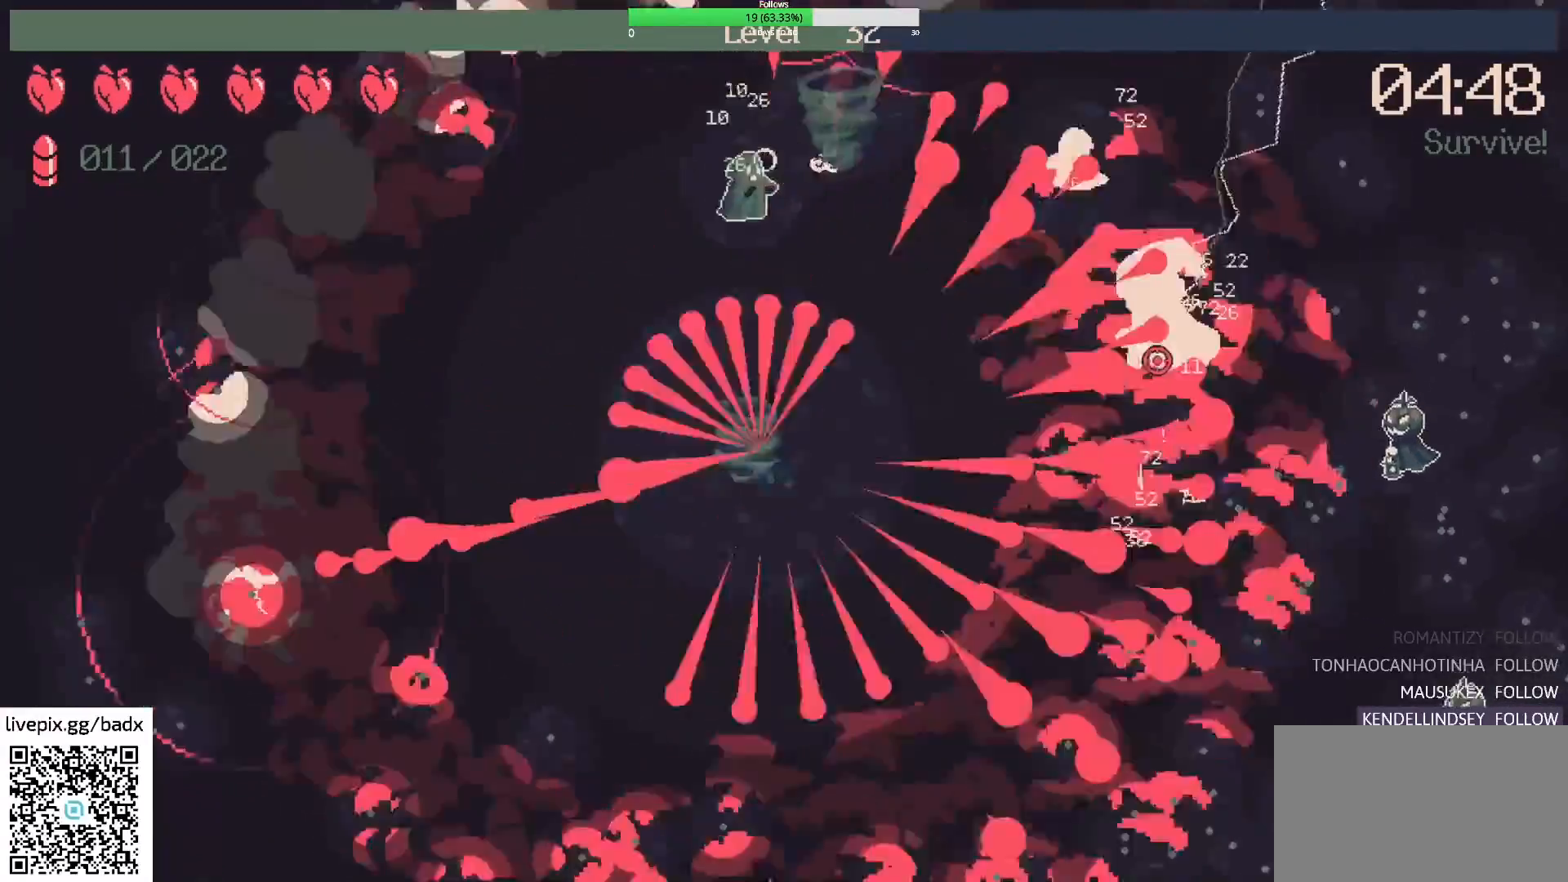
{"keys": ["a"], "mouse": [], "events": [[83, "w", "up"]]}
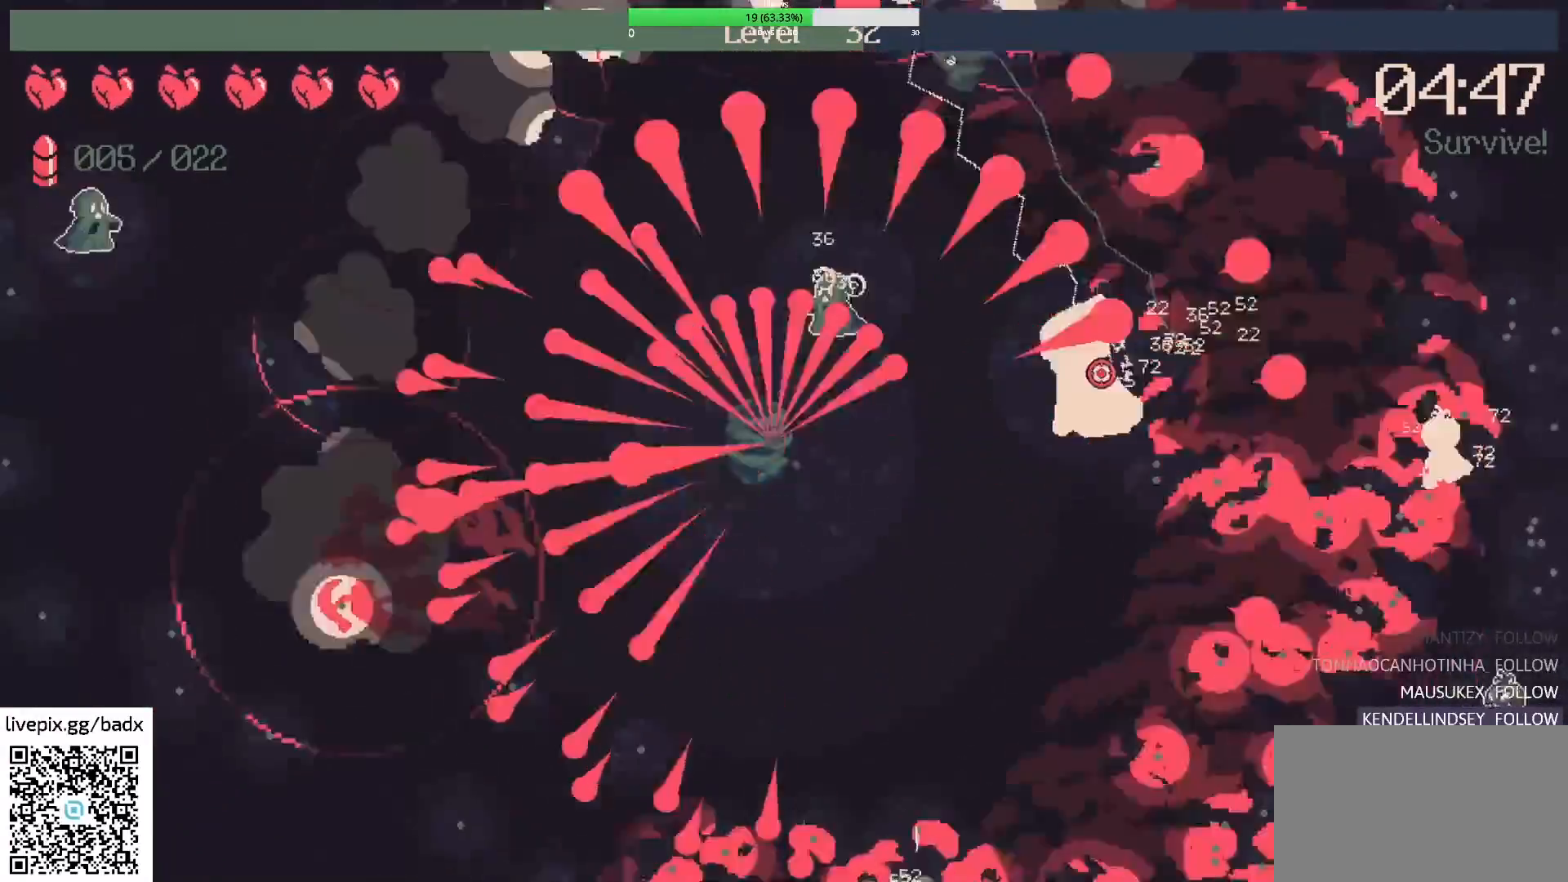
{"keys": ["a", "w"], "mouse": [], "events": [[50, "w", "down"]]}
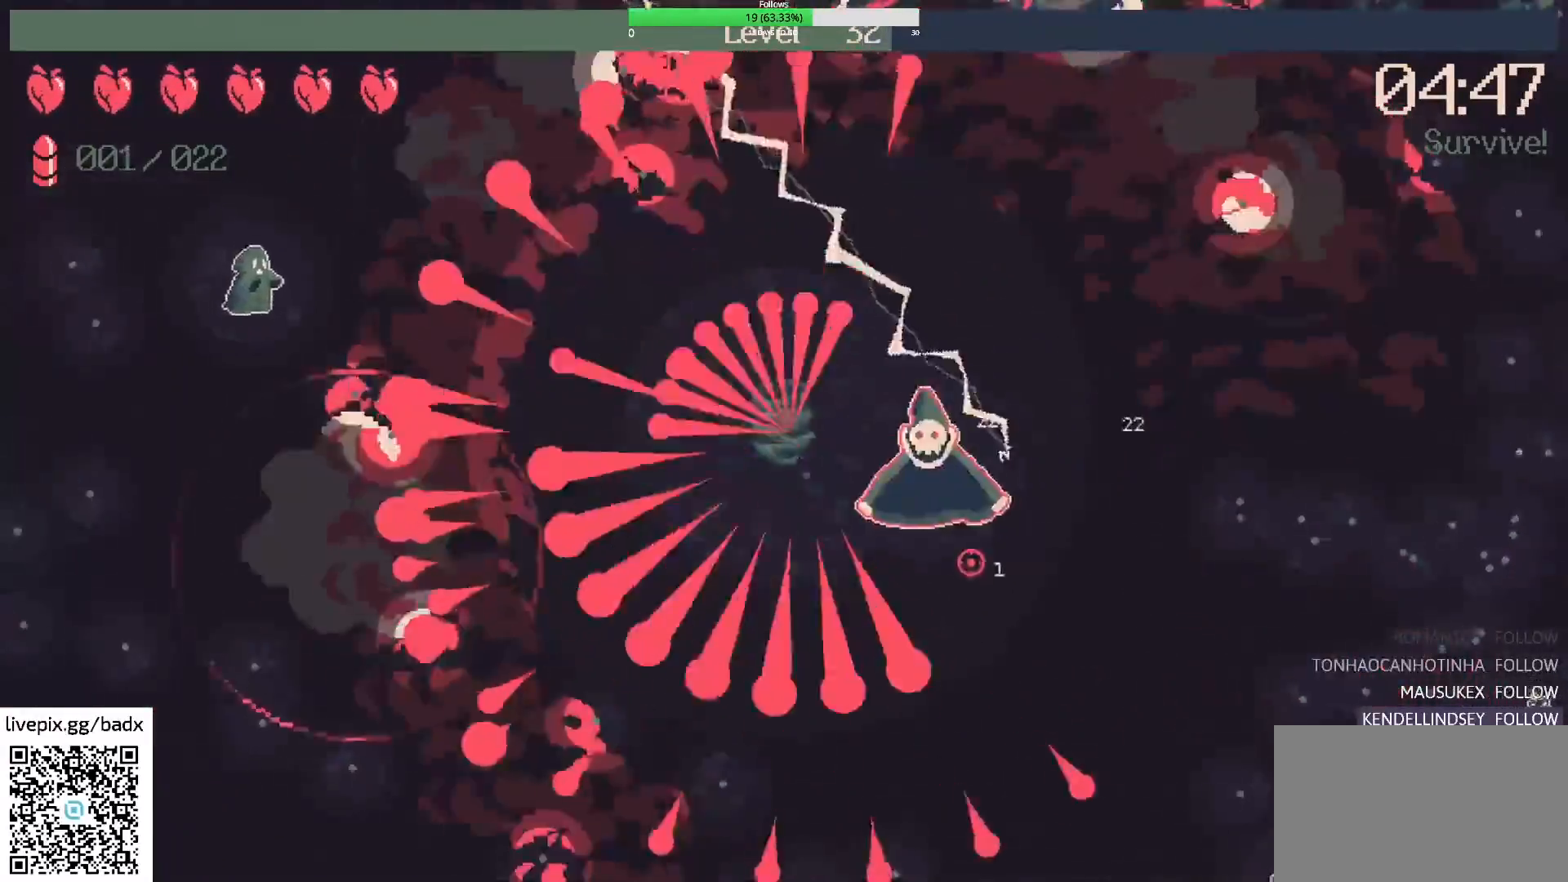
{"keys": ["d", "w"], "mouse": [], "events": [[67, "a", "up"], [450, "d", "down"]]}
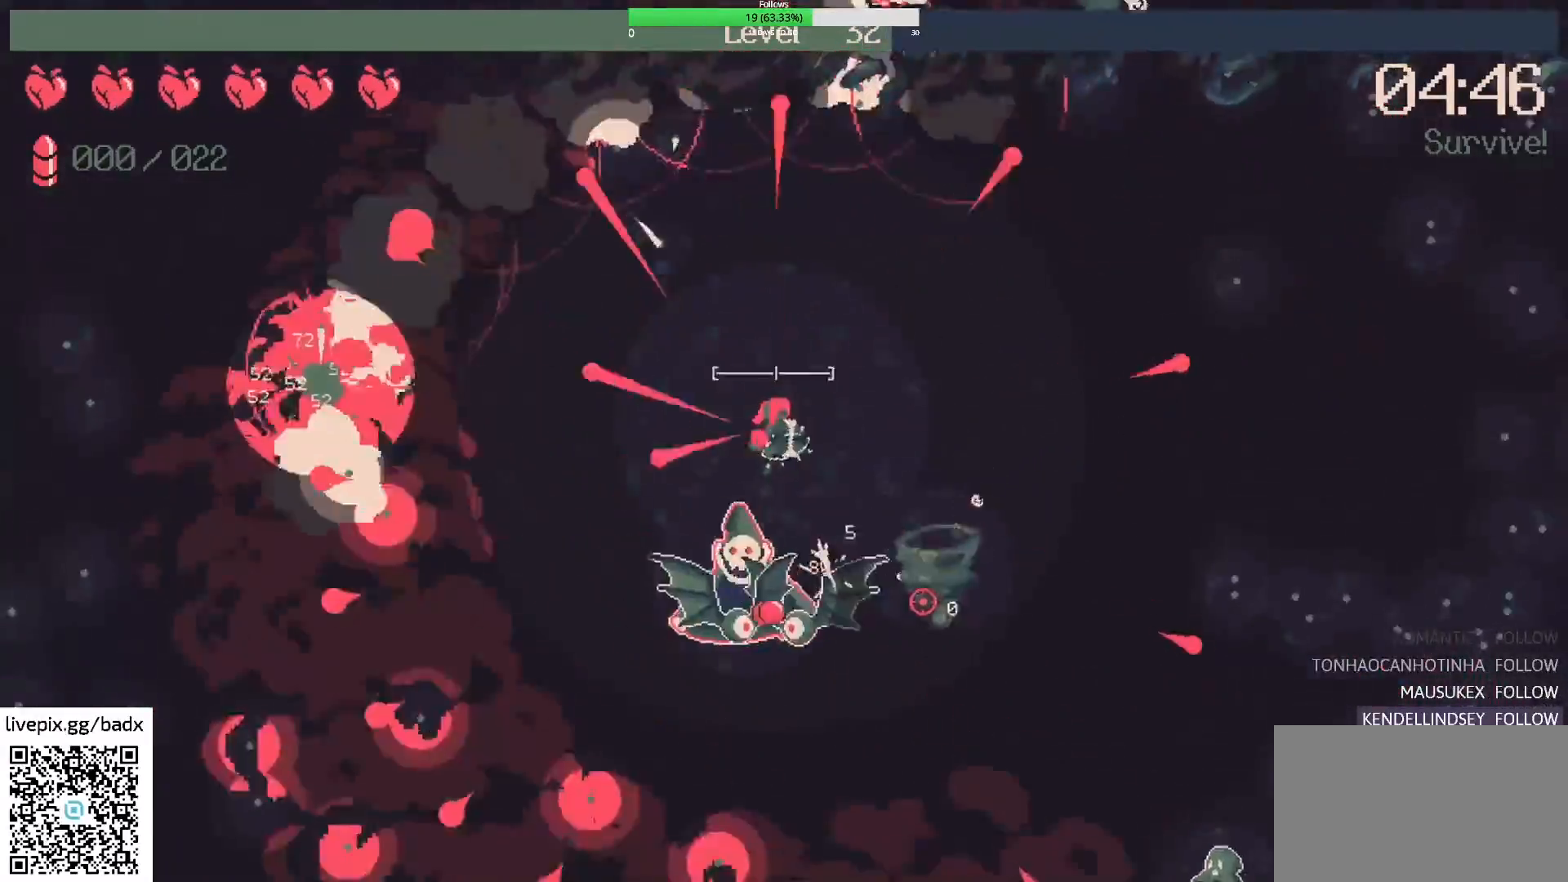
{"keys": ["d"], "mouse": [], "events": [[33, "w", "up"], [217, "mouse_right", "down"], [400, "mouse_right", "up"]]}
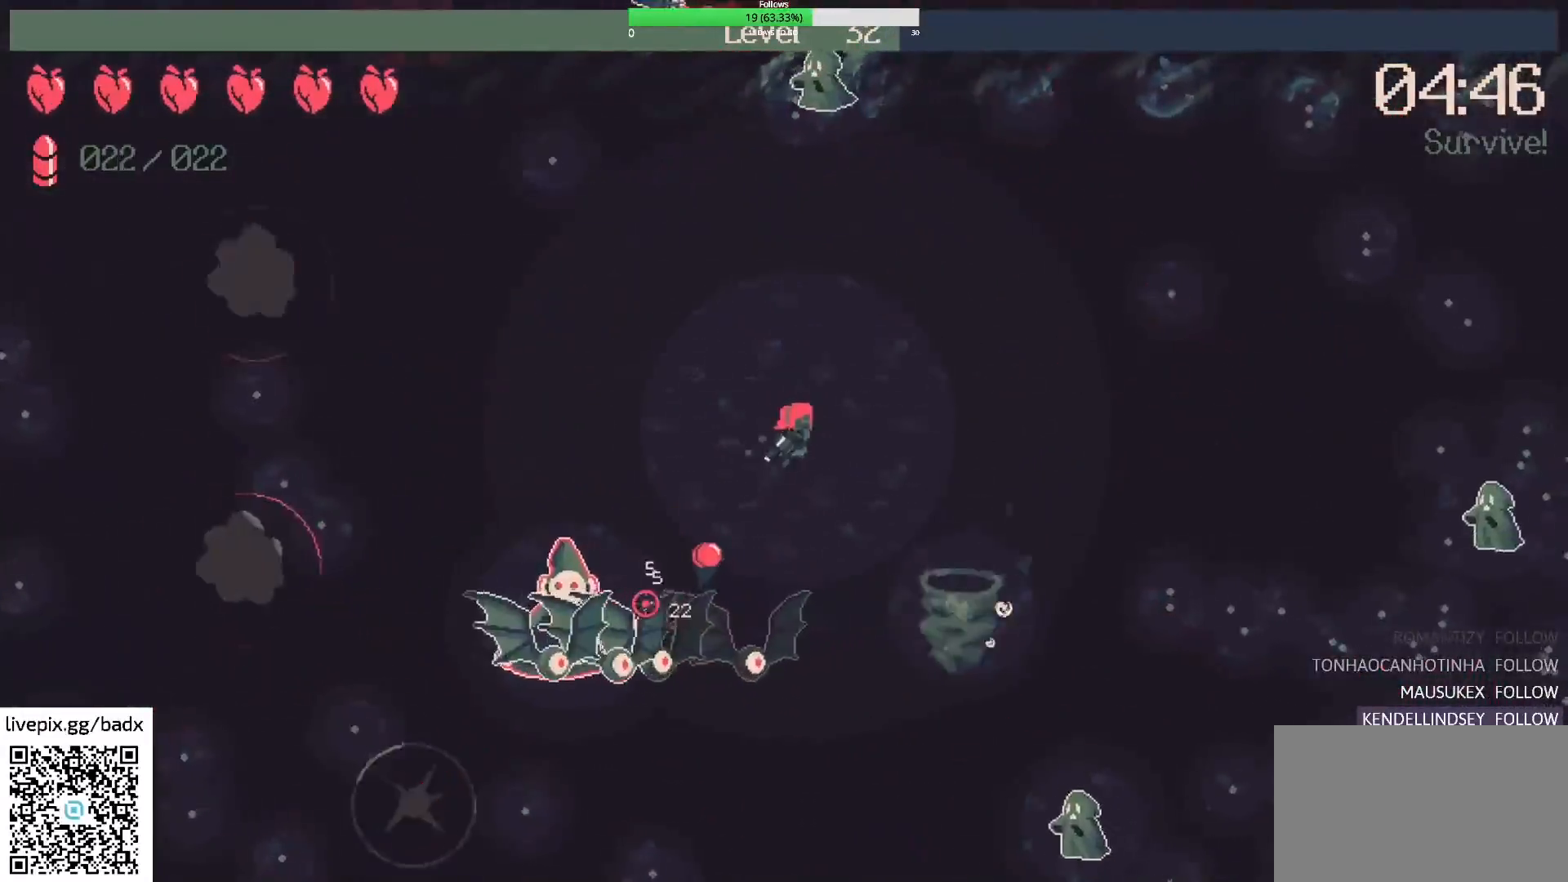
{"keys": ["d"], "mouse": [], "events": [[50, "mouse_right", "down"], [250, "mouse_right", "up"]]}
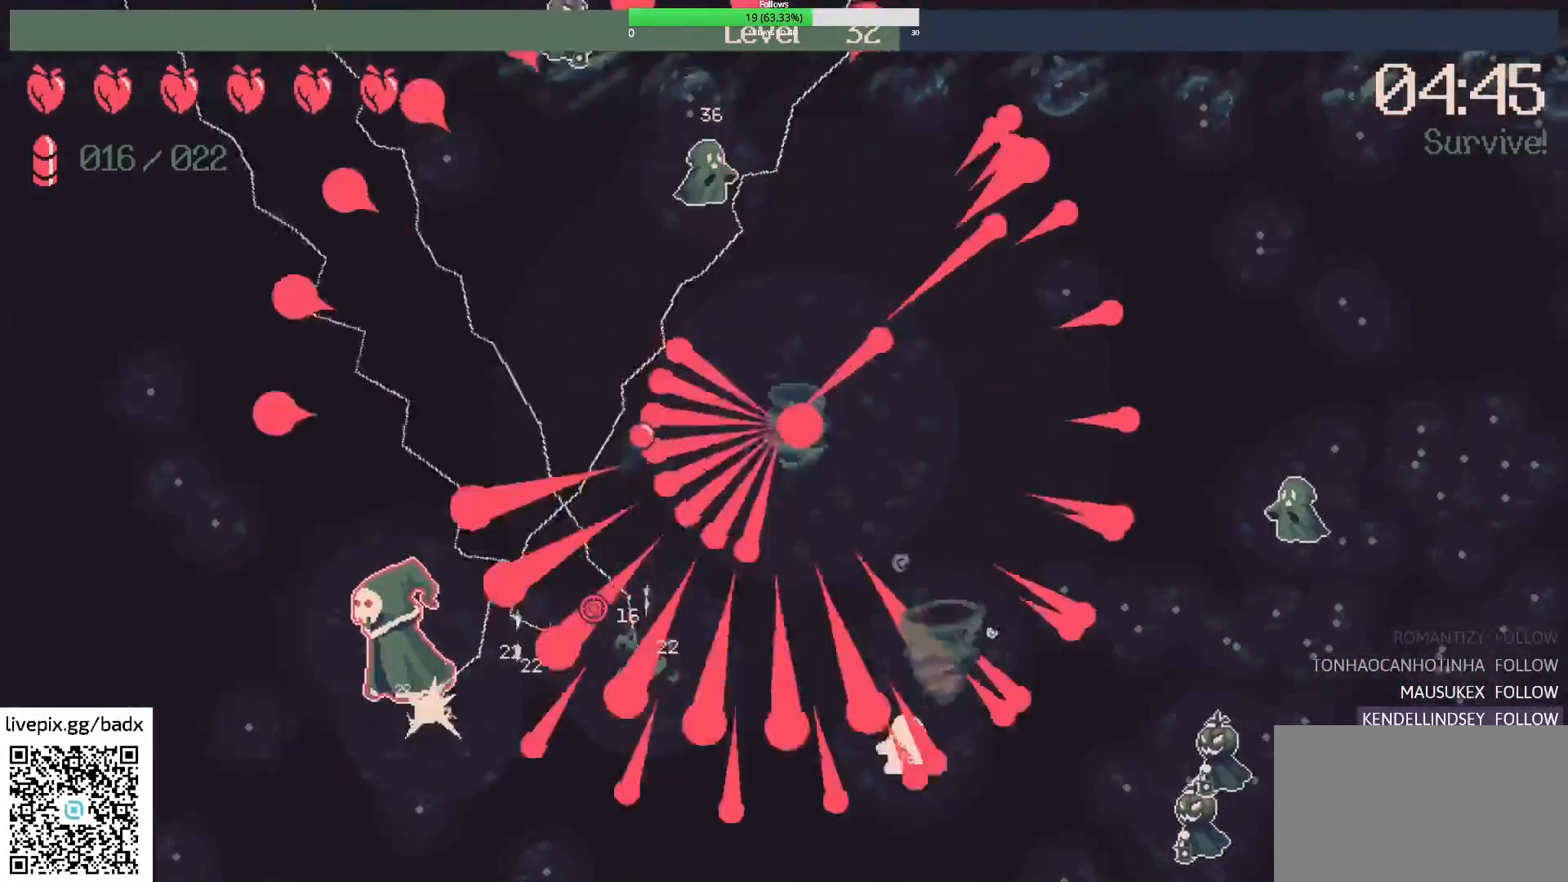
{"keys": [], "mouse": [], "events": [[117, "d", "up"]]}